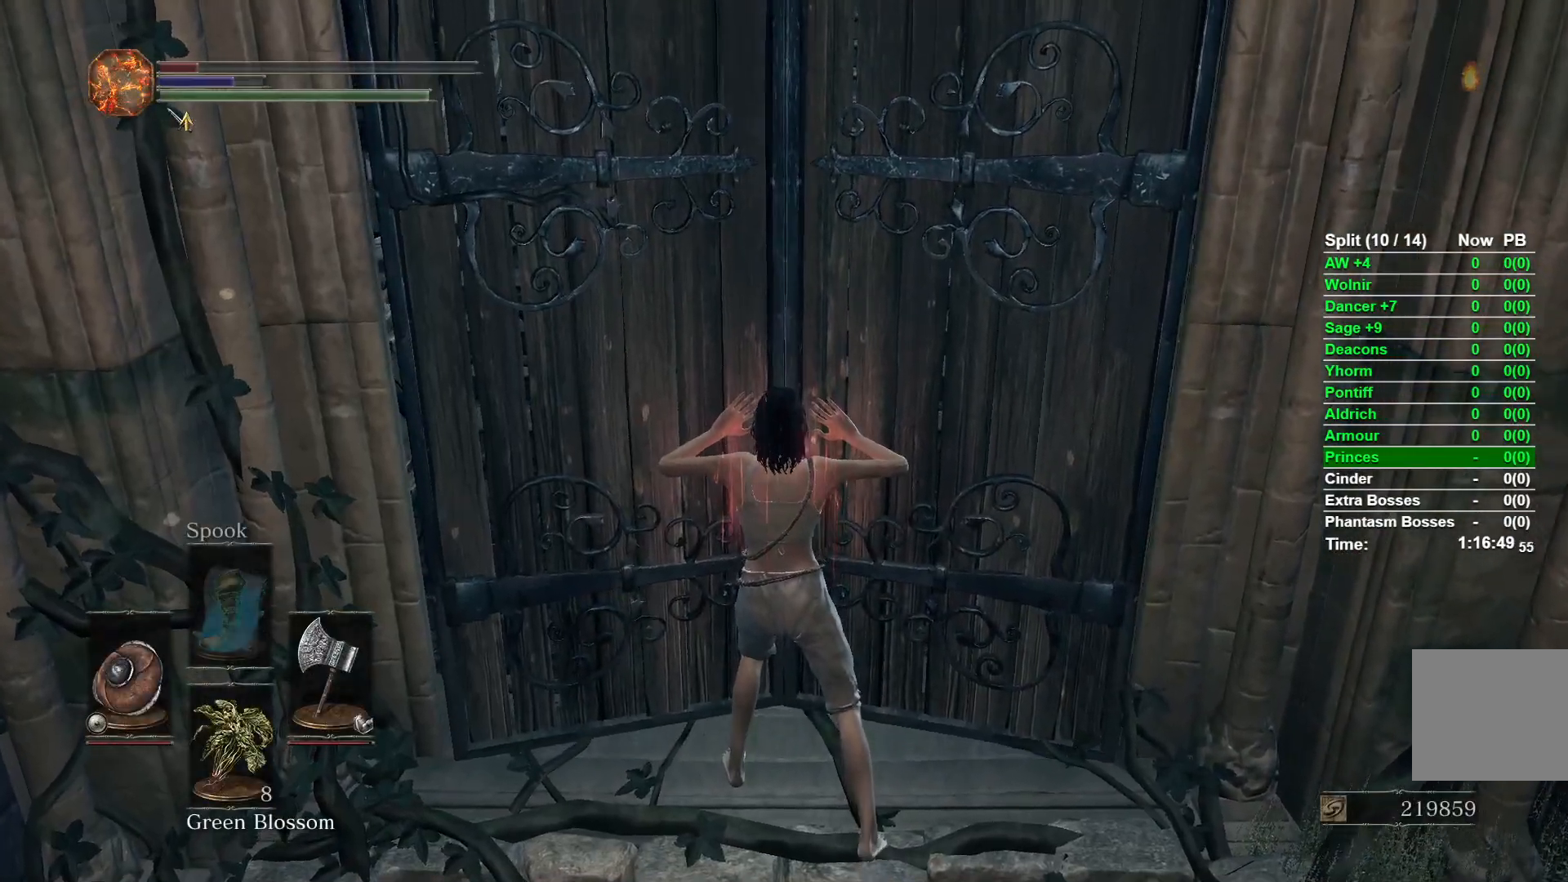
Gameplay with a controller (Xbox layout); each line is a JSON object with the inputs held at the frame after it. "events" lists button and stick changes between this image and that frame as [ms after this image, input, new state], when the widget could be followed in between.
{"buttons": [], "left_stick": "center", "right_stick": "center", "events": []}
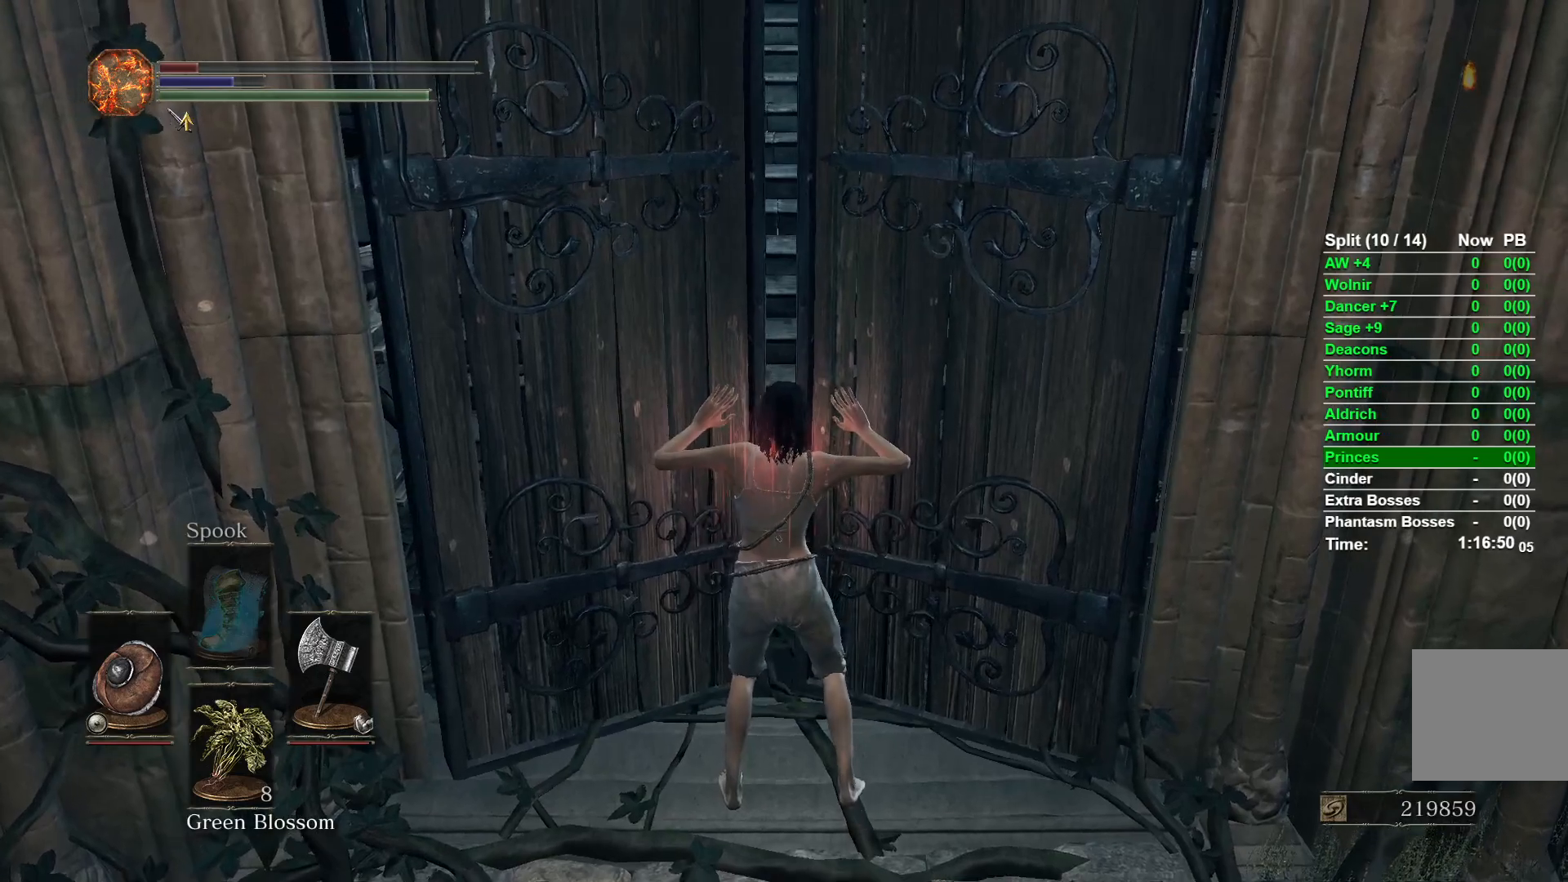
{"buttons": [], "left_stick": "center", "right_stick": "center", "events": []}
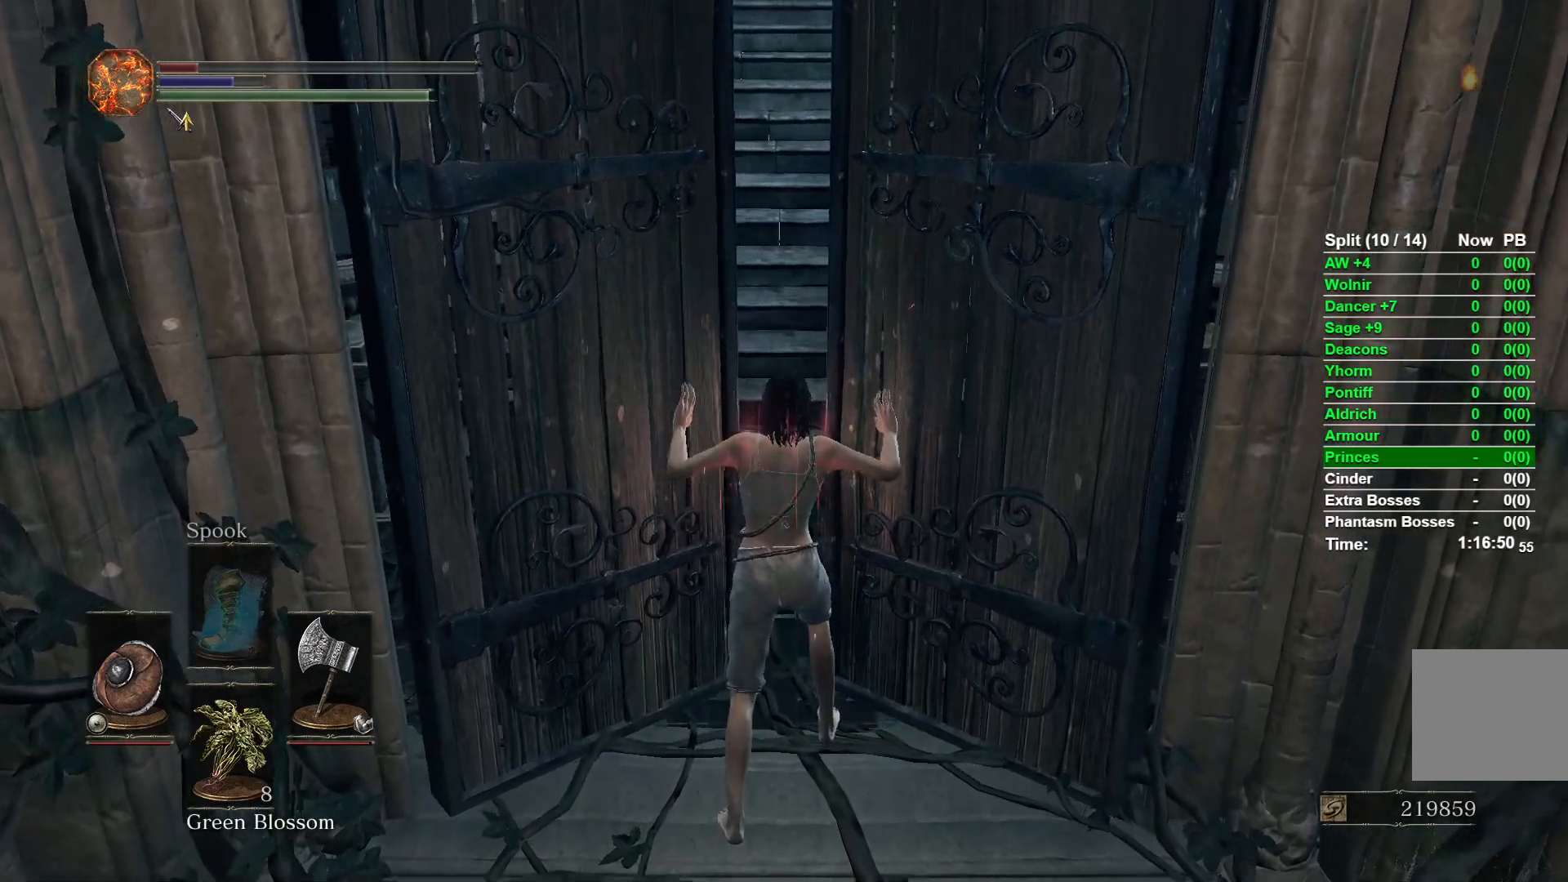
{"buttons": [], "left_stick": "center", "right_stick": "center", "events": []}
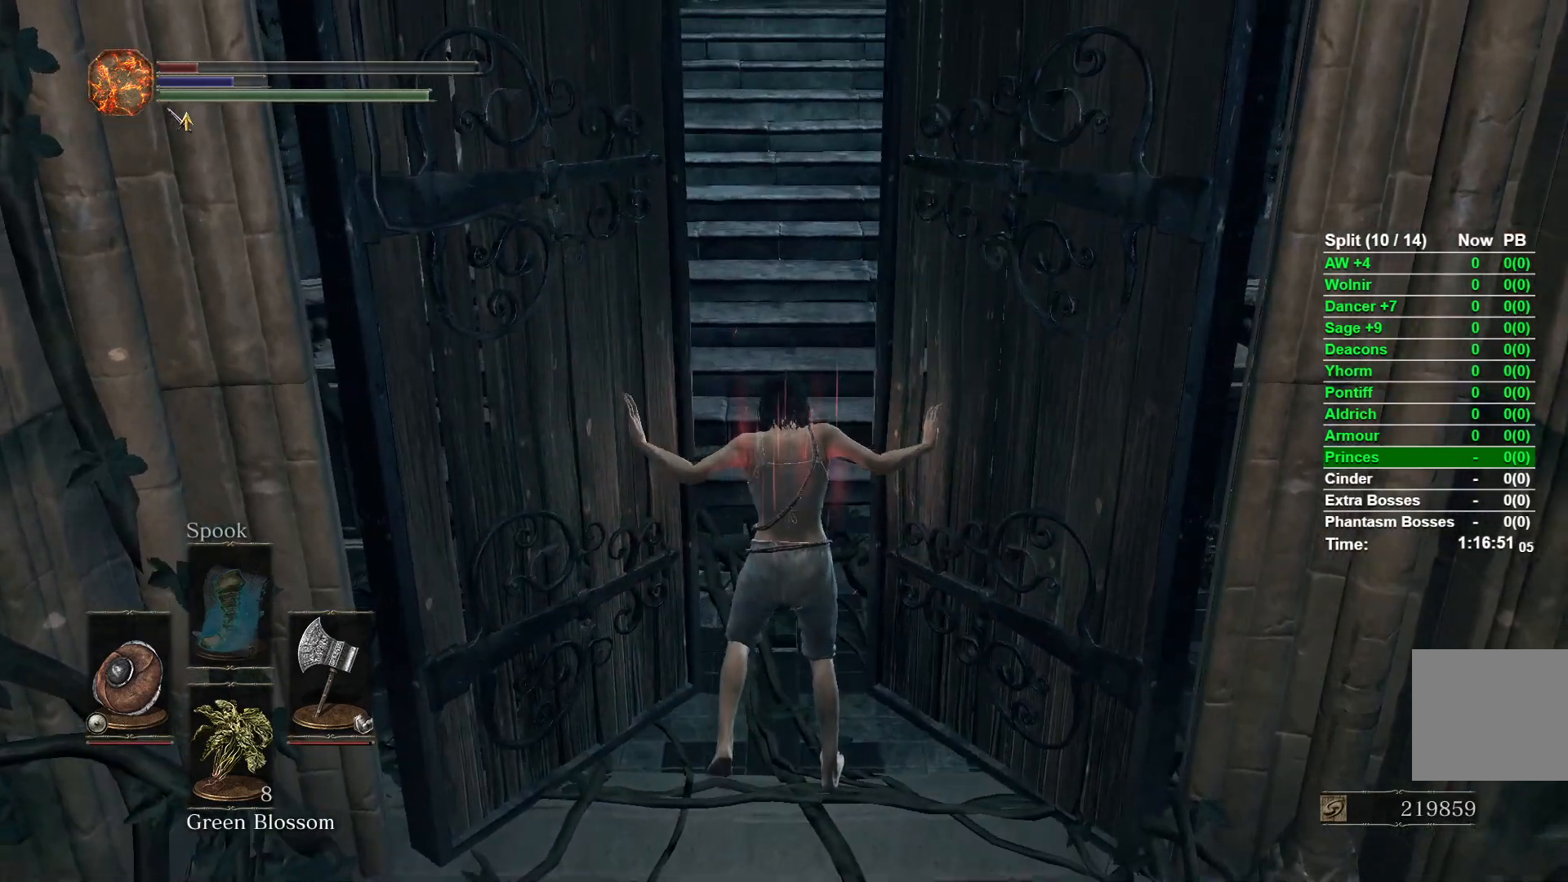
{"buttons": [], "left_stick": "down", "right_stick": "center", "events": [[150, "left_stick", "down"]]}
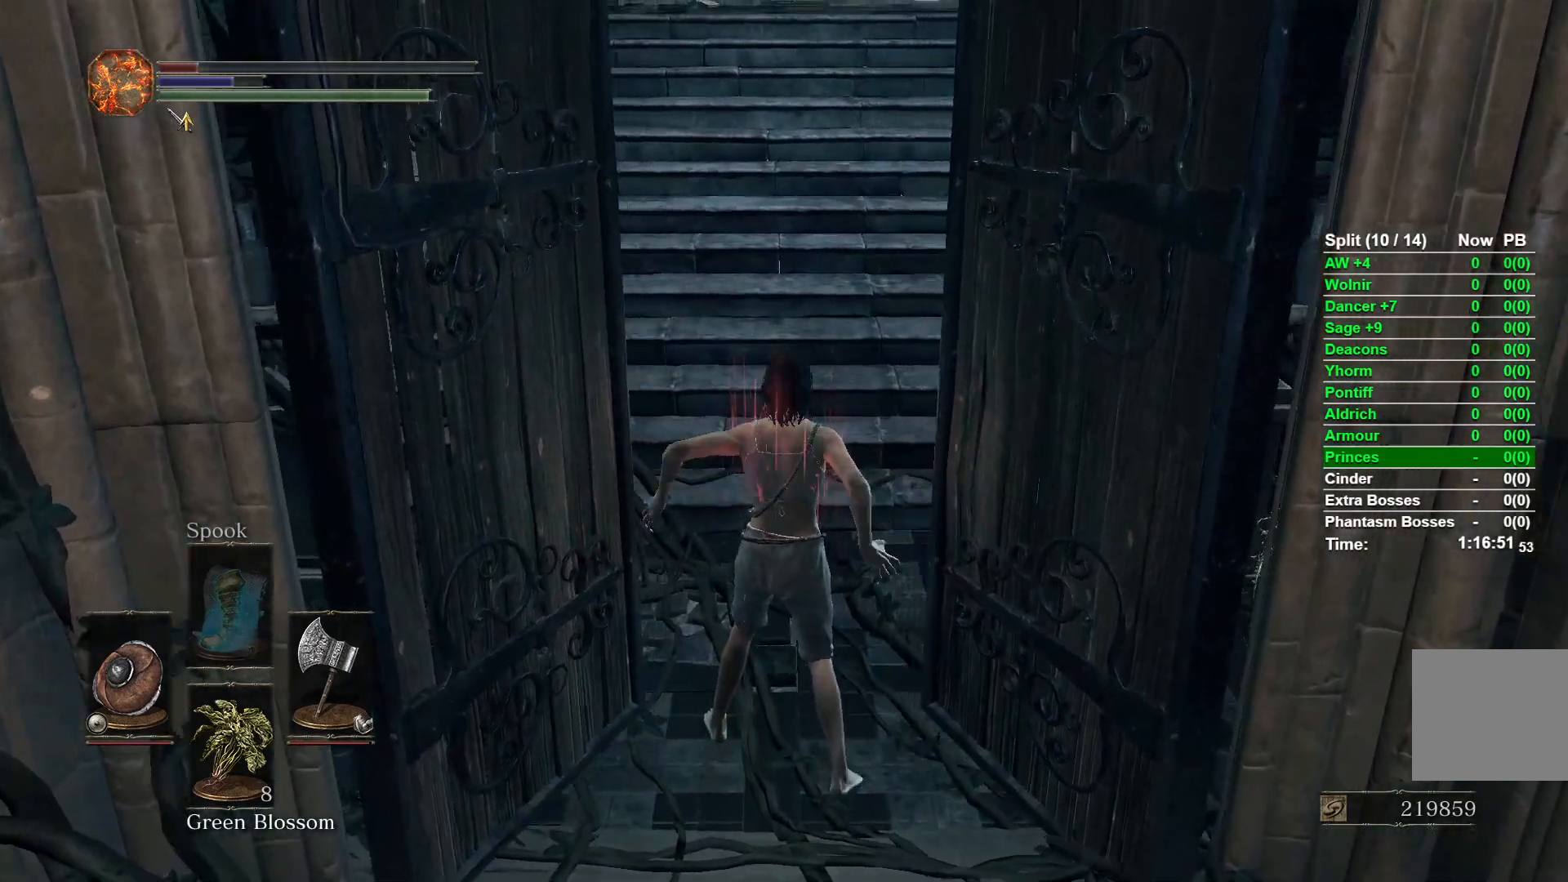
{"buttons": [], "left_stick": "down", "right_stick": "center", "events": [[233, "Y", "down"], [317, "Y", "up"]]}
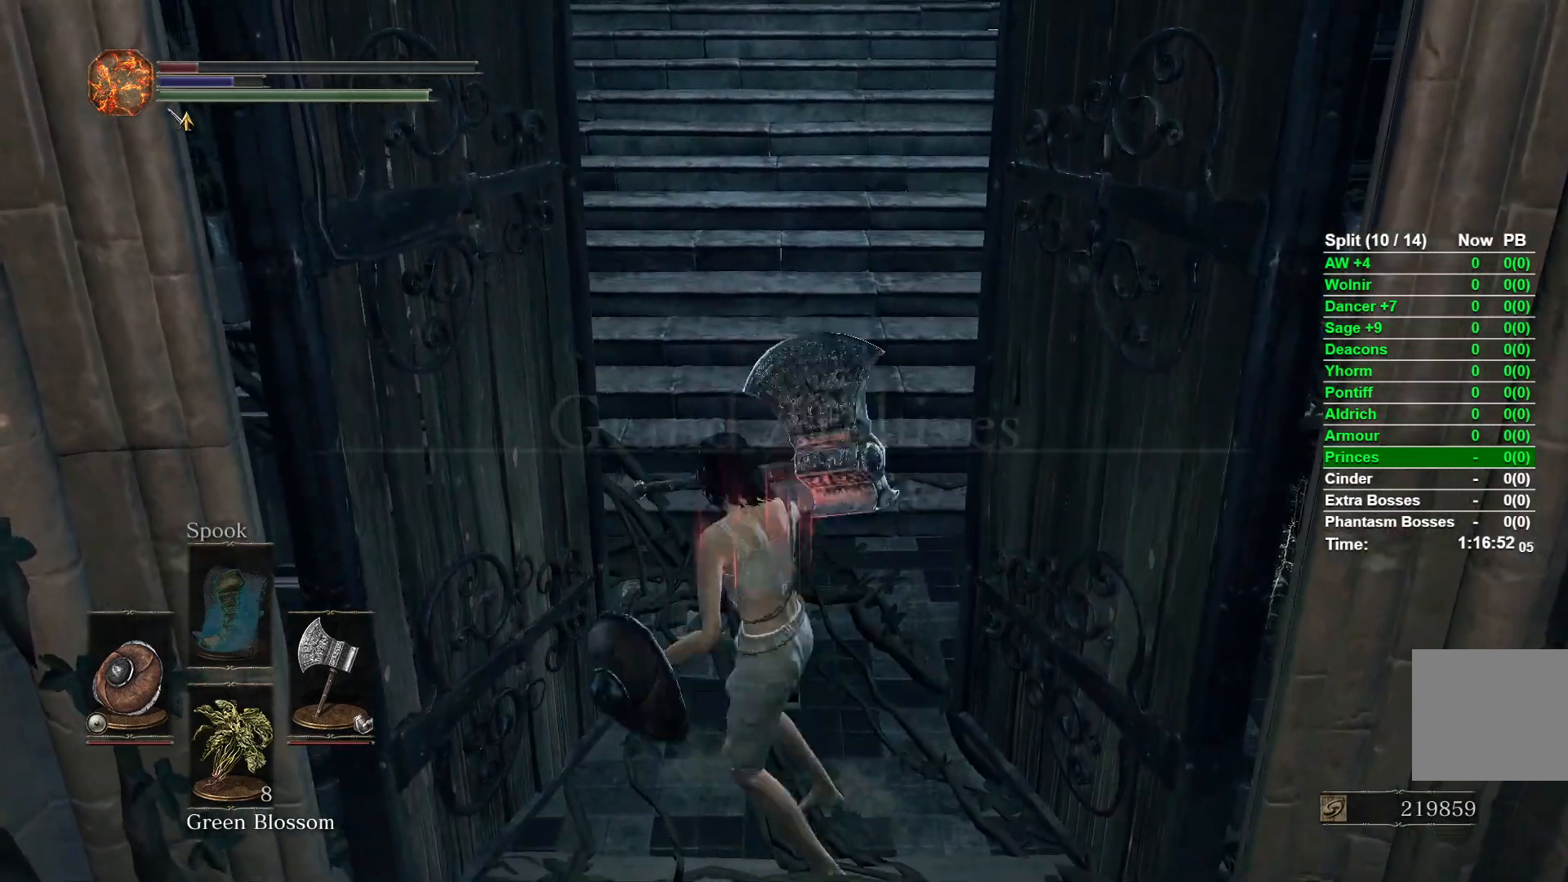
{"buttons": ["Y"], "left_stick": "down", "right_stick": "center", "events": [[183, "right_stick", "up"], [383, "right_stick", "center"], [500, "Y", "down"]]}
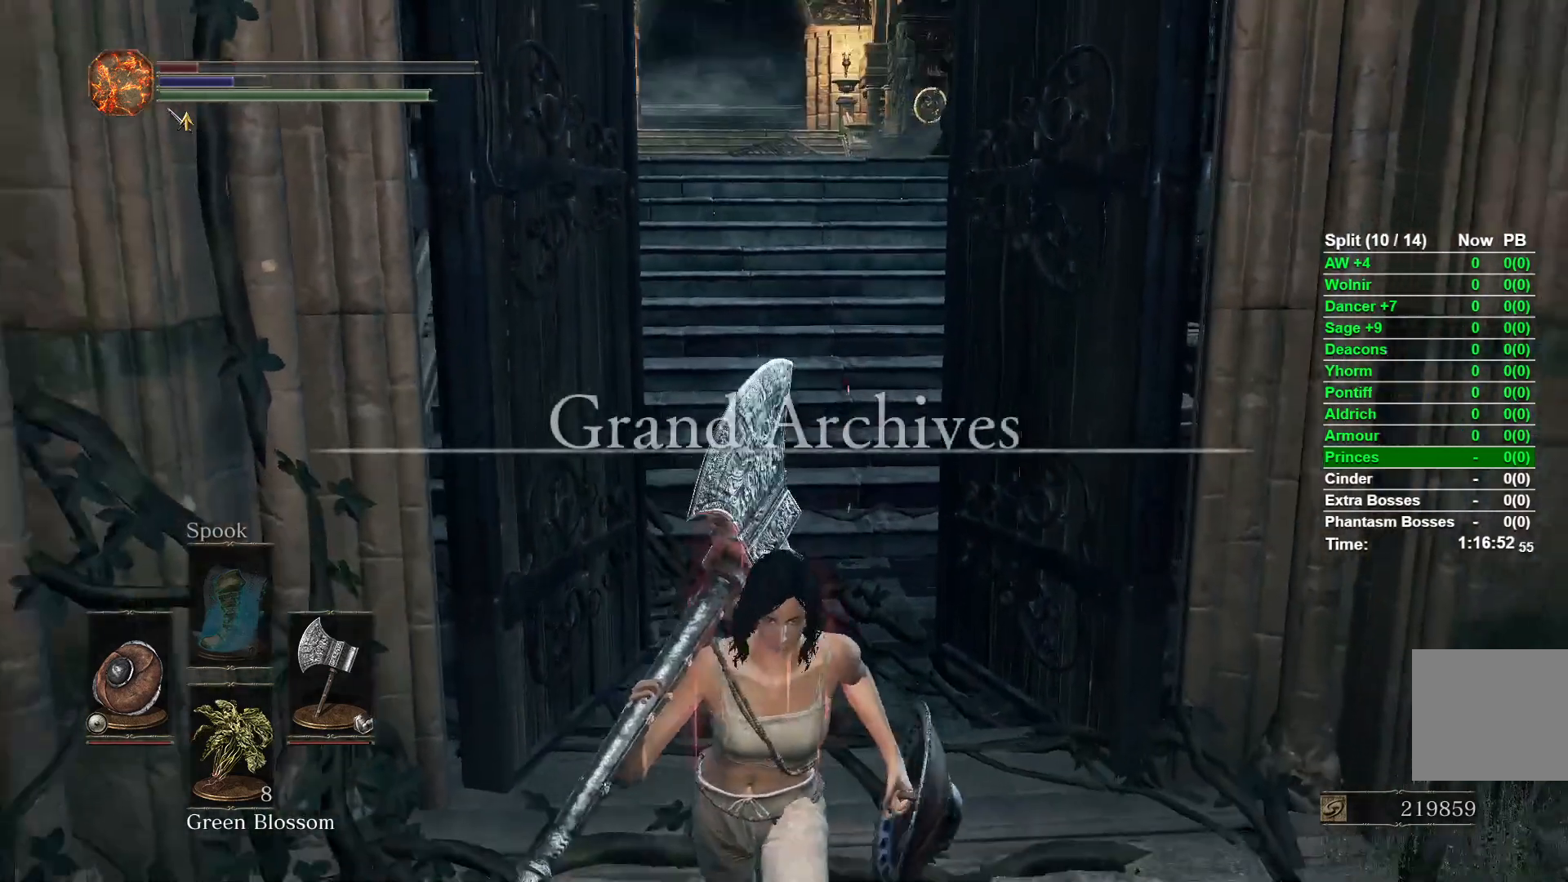
{"buttons": [], "left_stick": "up", "right_stick": "center", "events": [[83, "Y", "up"], [383, "left_stick", "left"], [450, "left_stick", "up"]]}
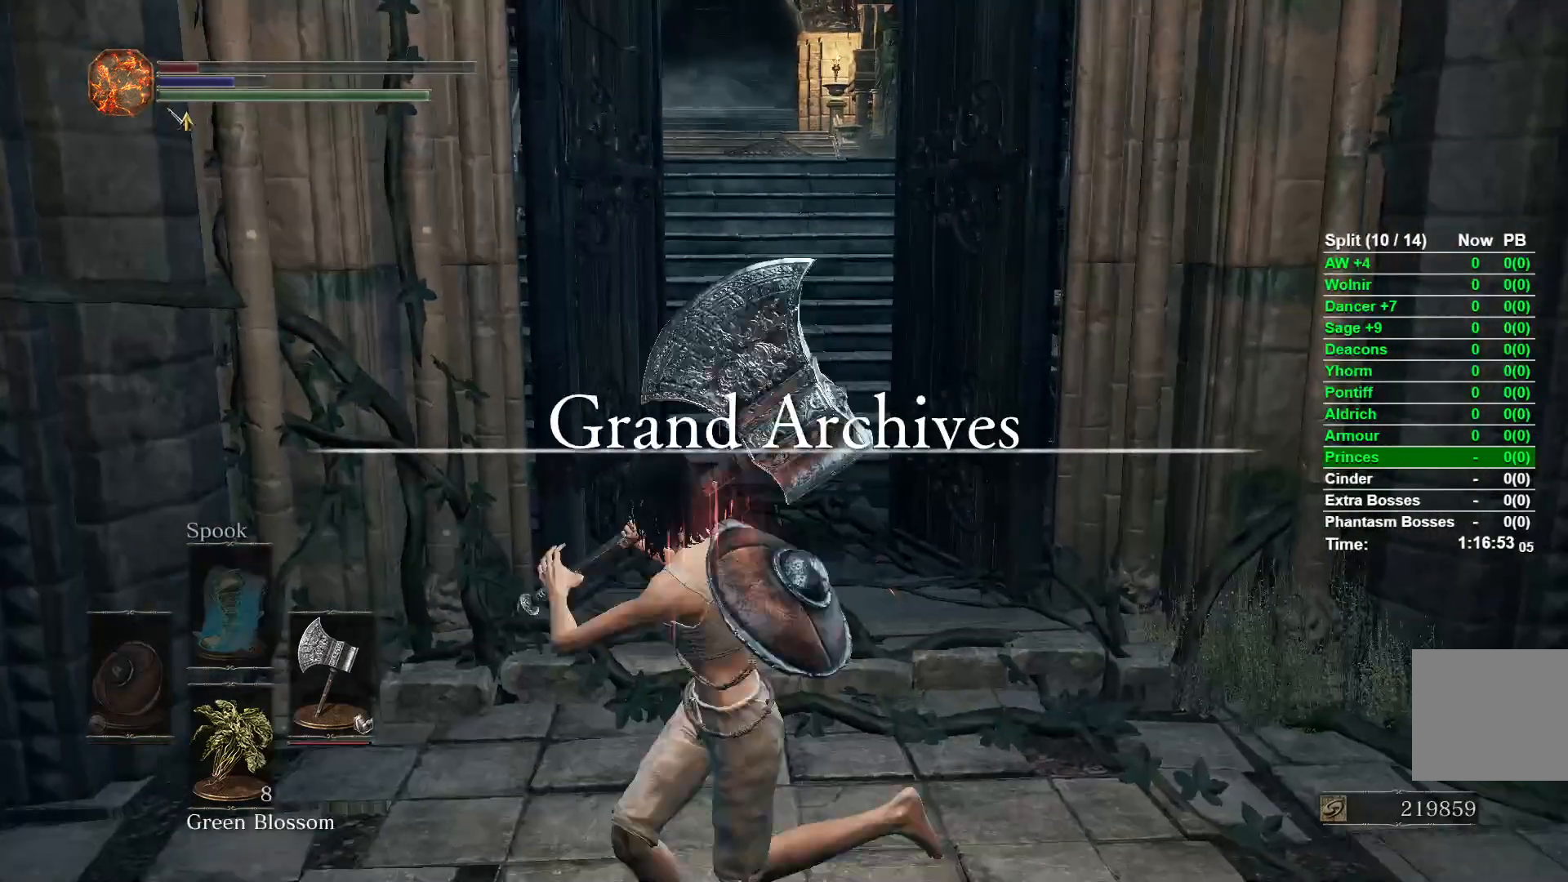
{"buttons": [], "left_stick": "center", "right_stick": "center", "events": [[33, "left_stick", "center"], [133, "R1", "down"], [250, "R1", "up"]]}
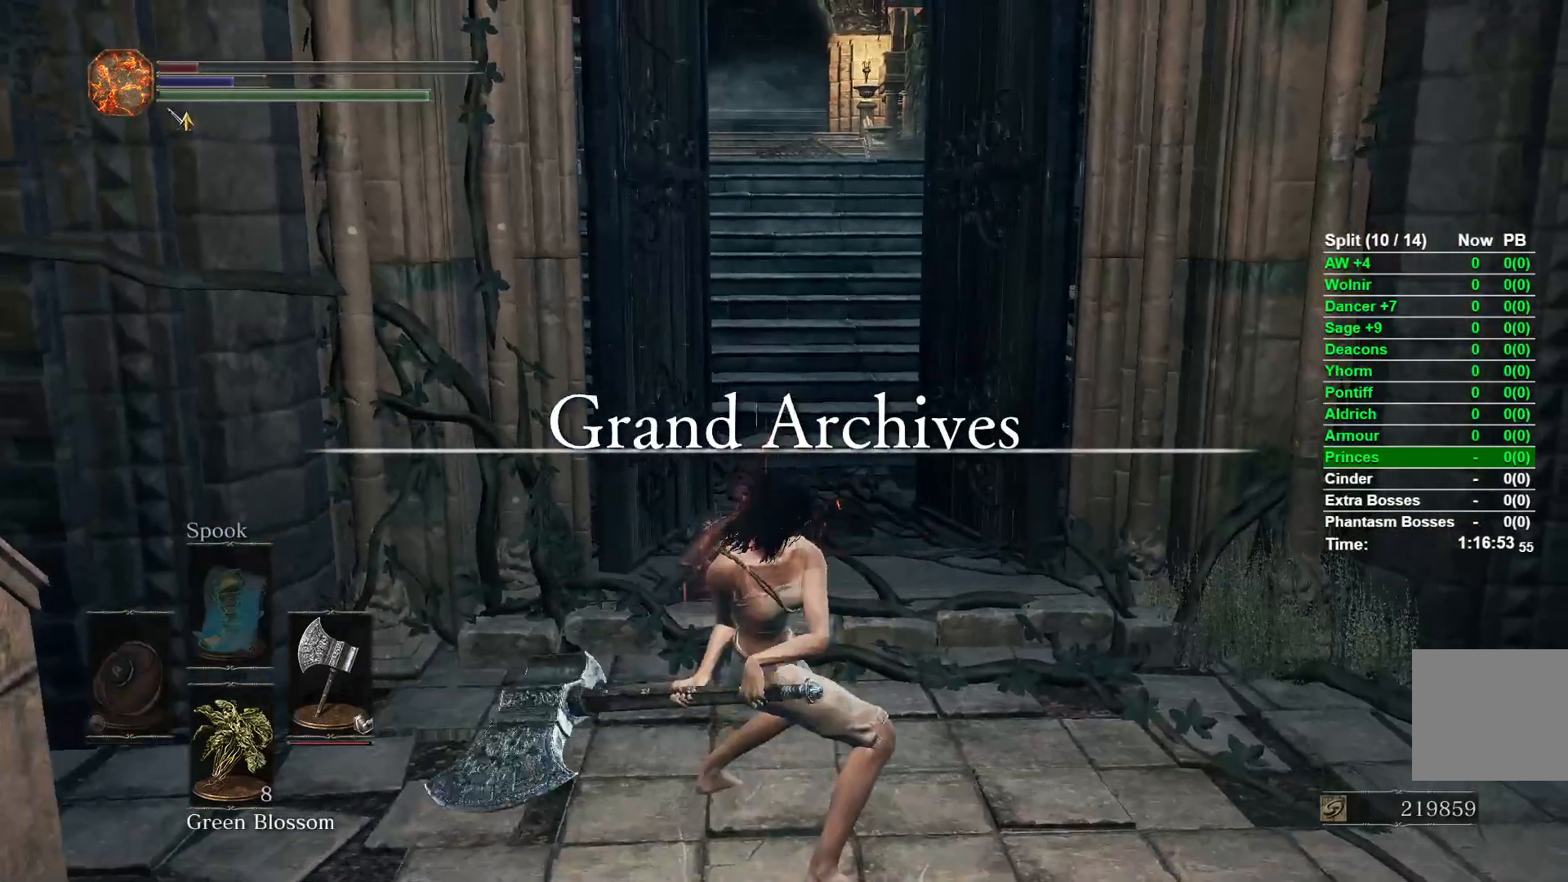
{"buttons": [], "left_stick": "center", "right_stick": "center", "events": []}
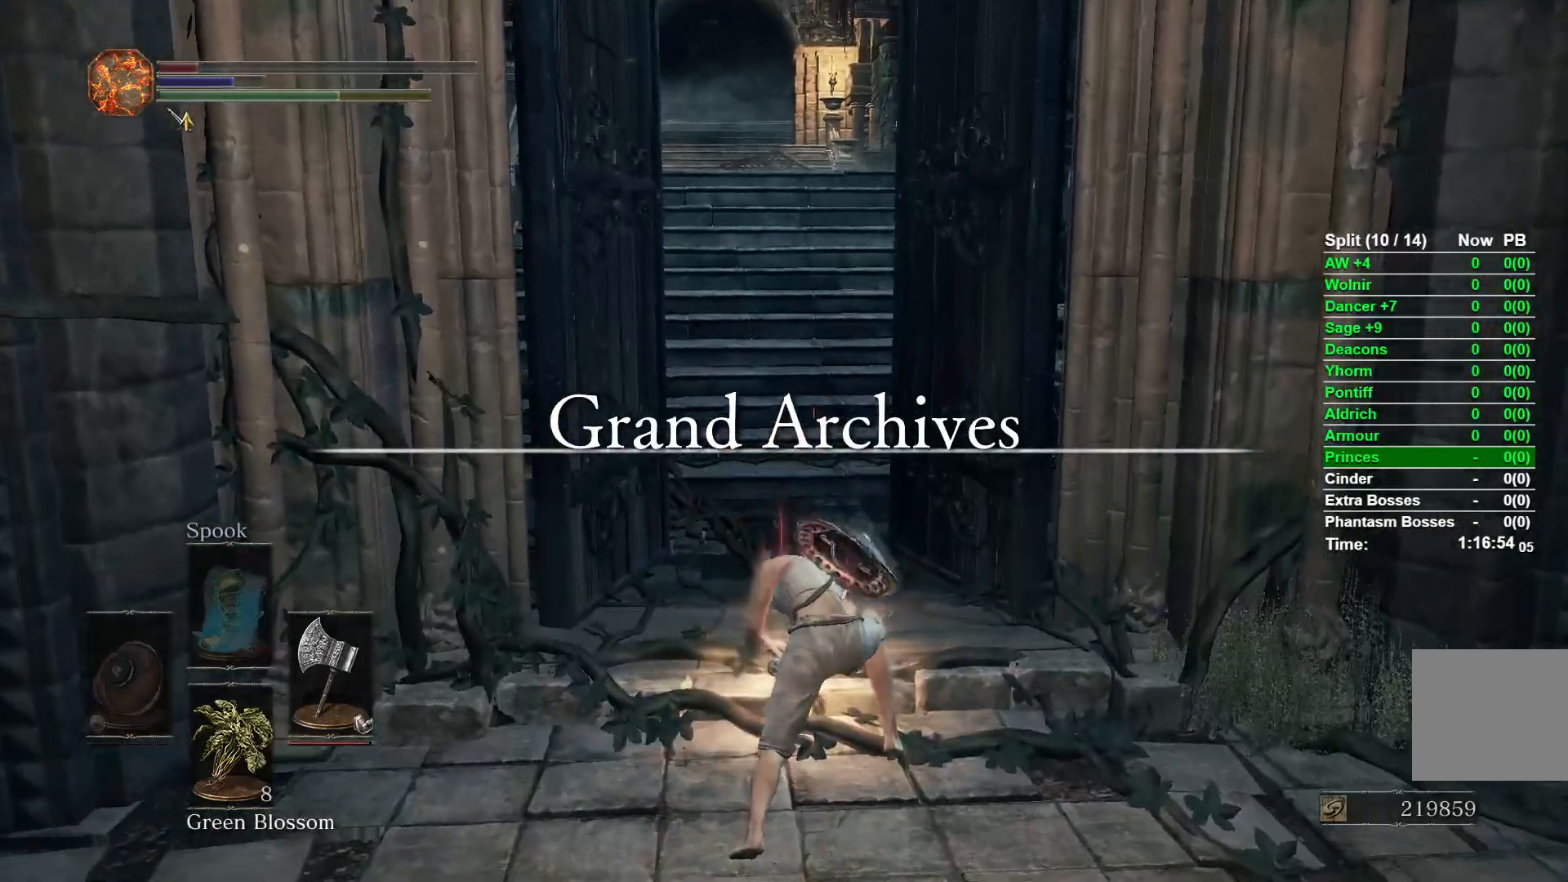
{"buttons": [], "left_stick": "center", "right_stick": "center", "events": []}
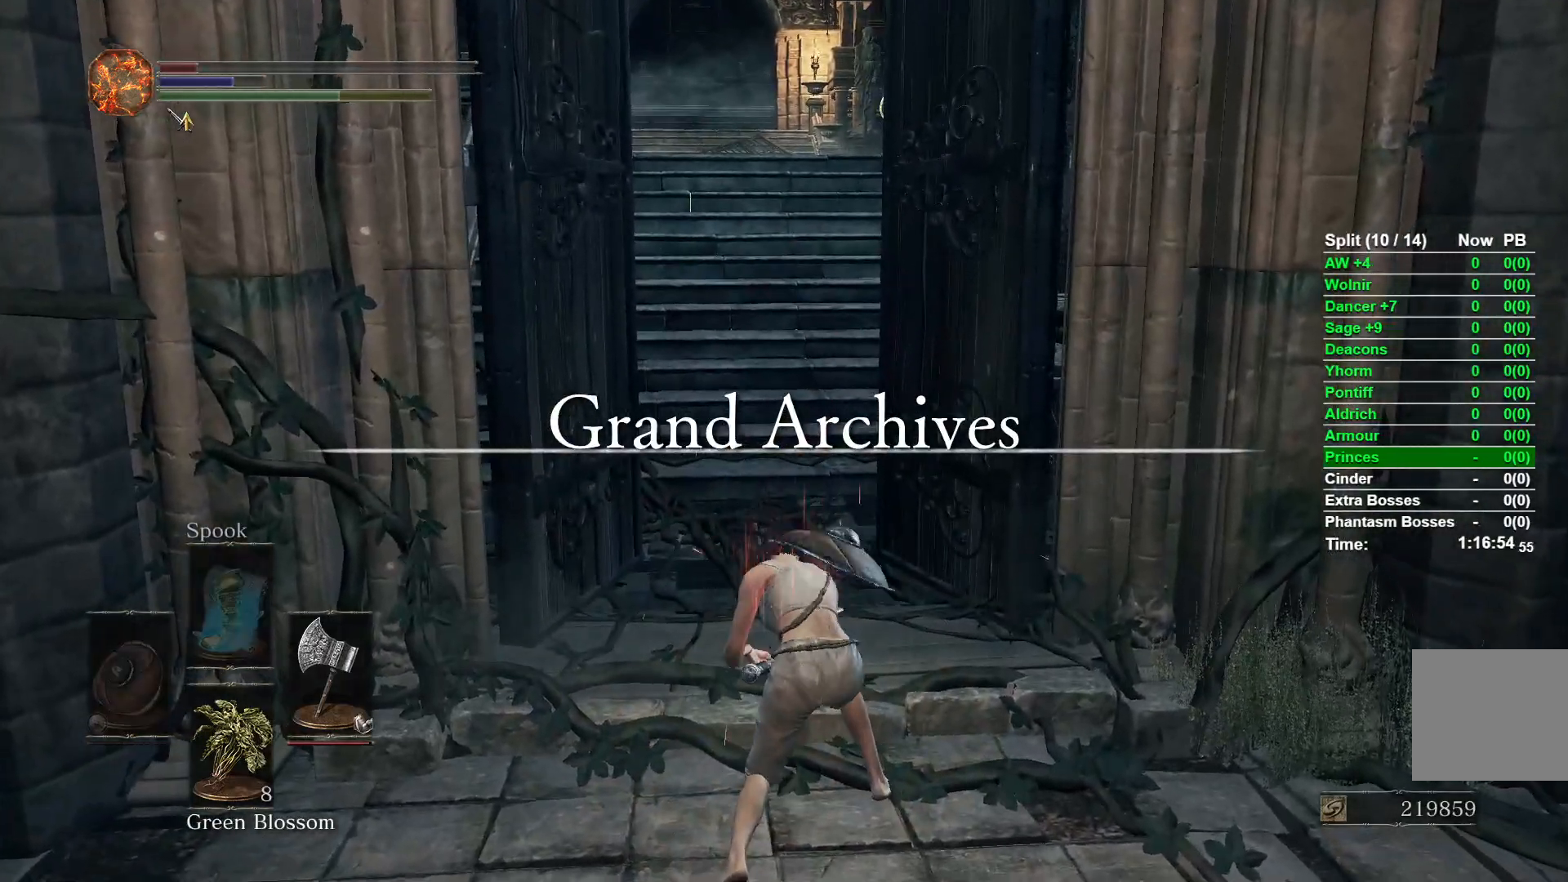
{"buttons": [], "left_stick": "down", "right_stick": "center", "events": [[417, "left_stick", "down"]]}
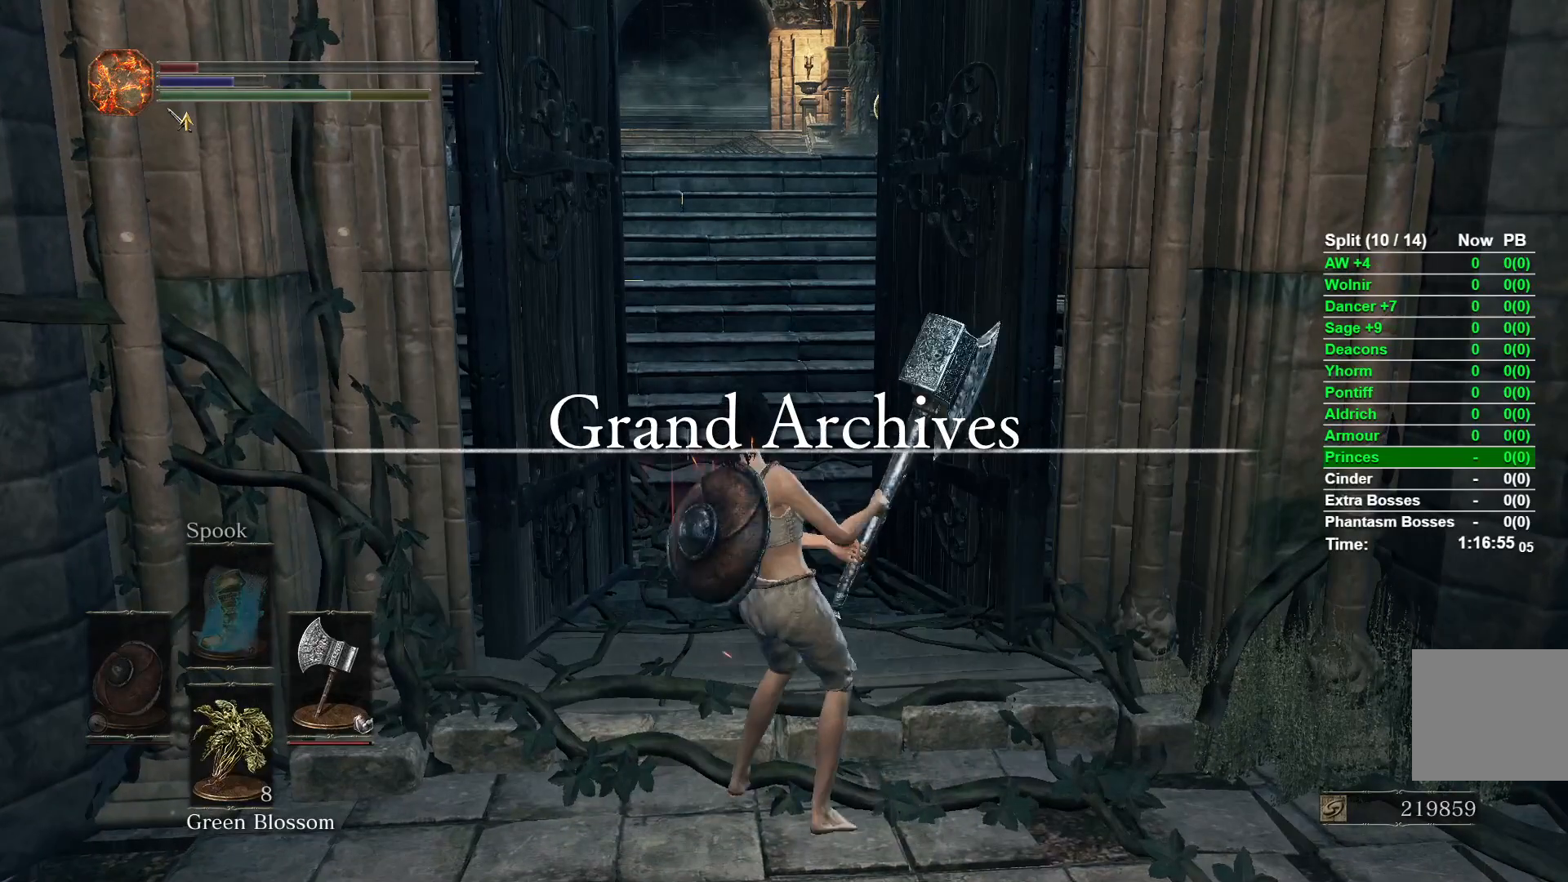
{"buttons": [], "left_stick": "up", "right_stick": "center", "events": [[450, "left_stick", "up"]]}
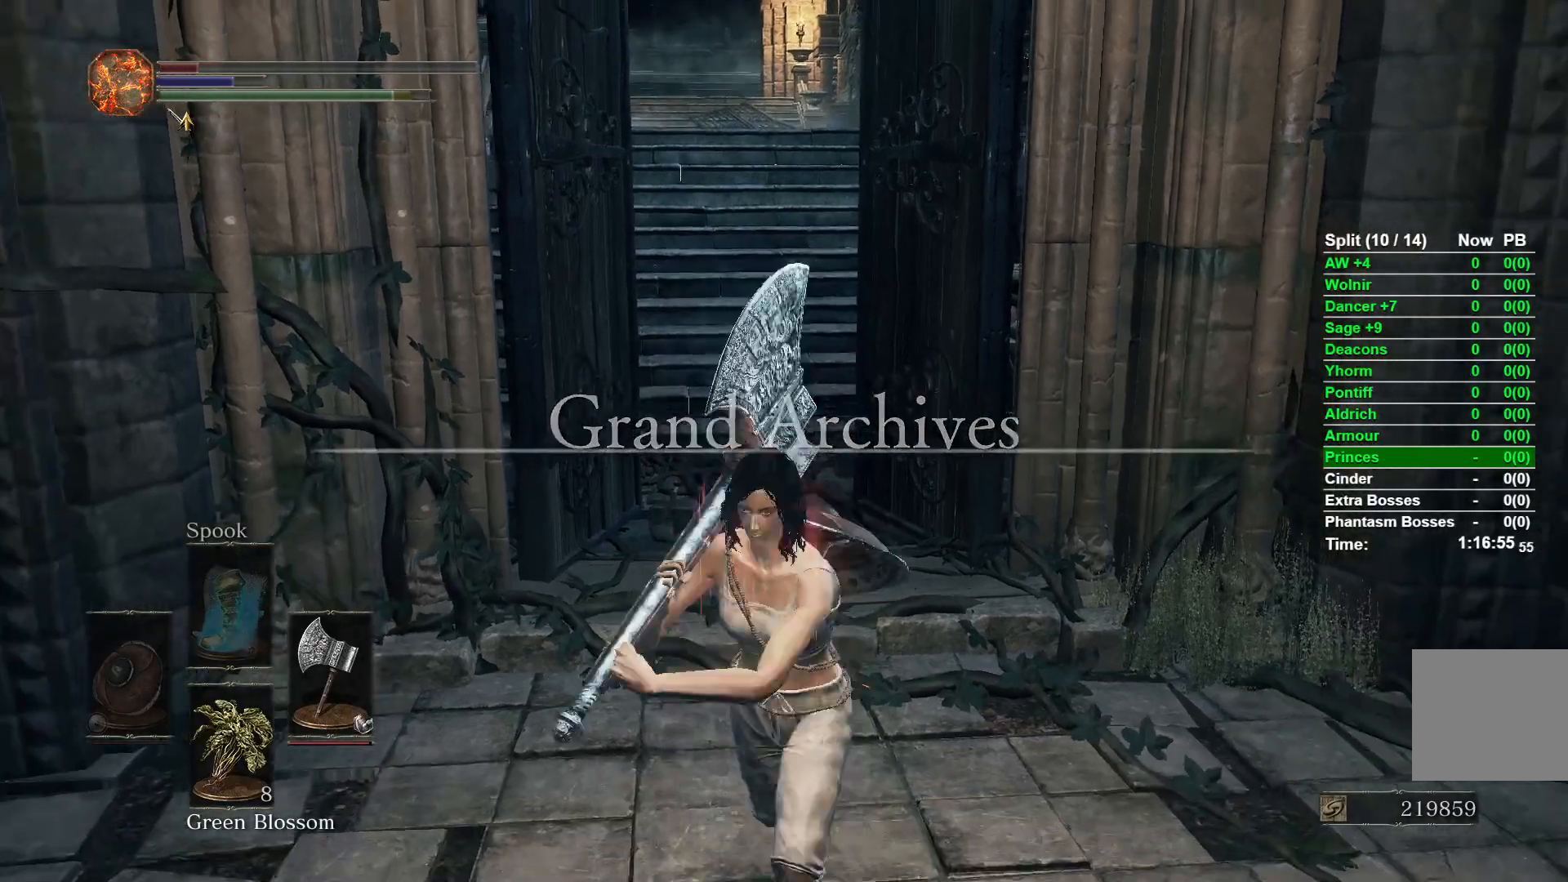
{"buttons": [], "left_stick": "center", "right_stick": "center", "events": [[50, "R1", "down"], [117, "left_stick", "center"], [150, "R1", "up"]]}
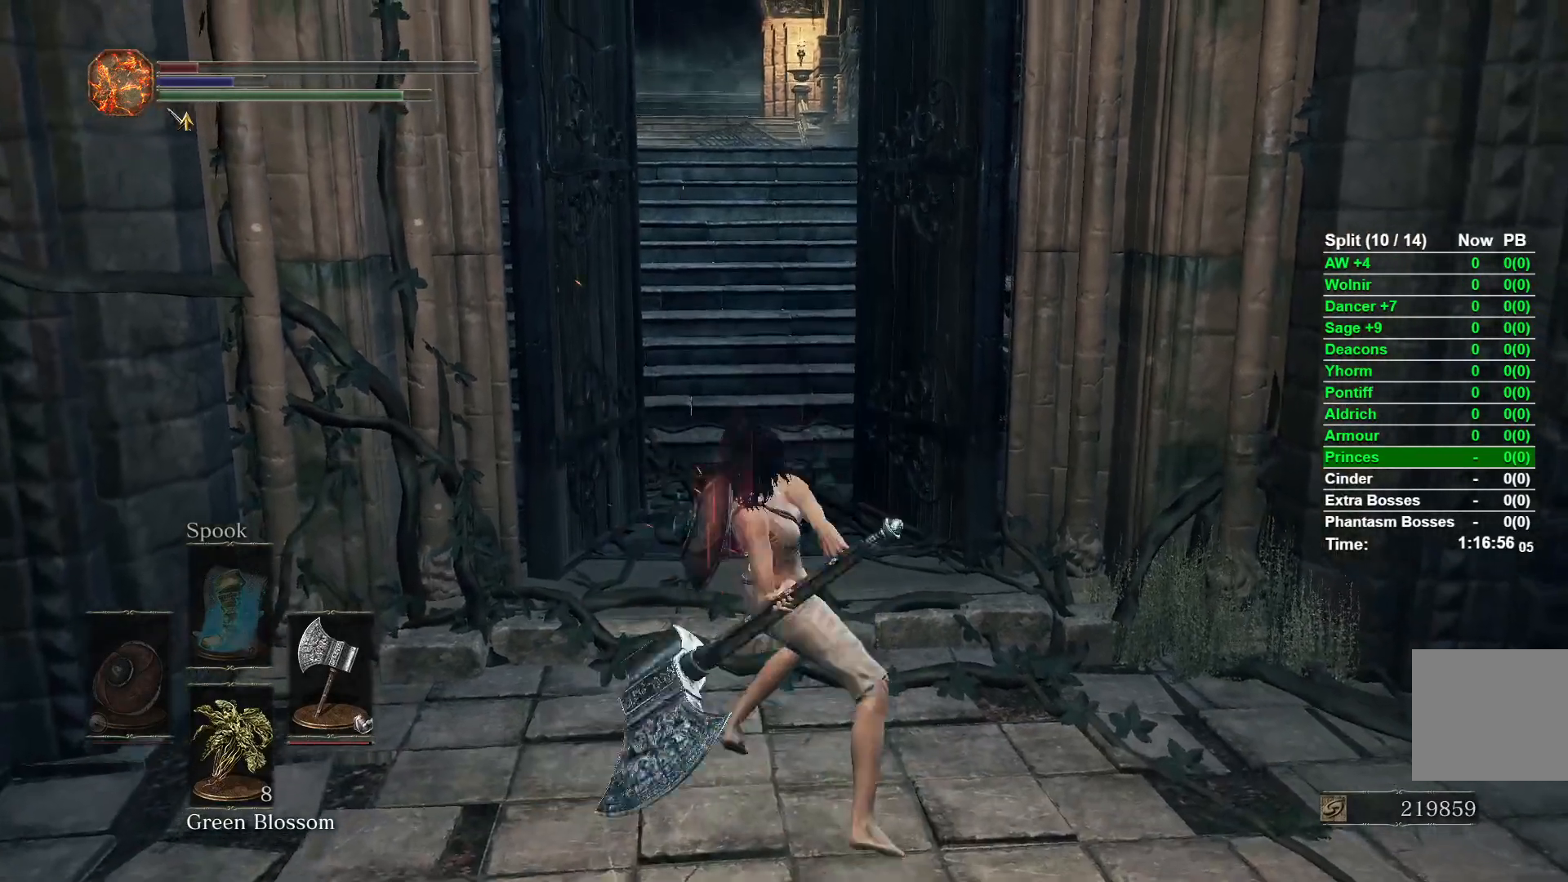
{"buttons": [], "left_stick": "center", "right_stick": "center", "events": []}
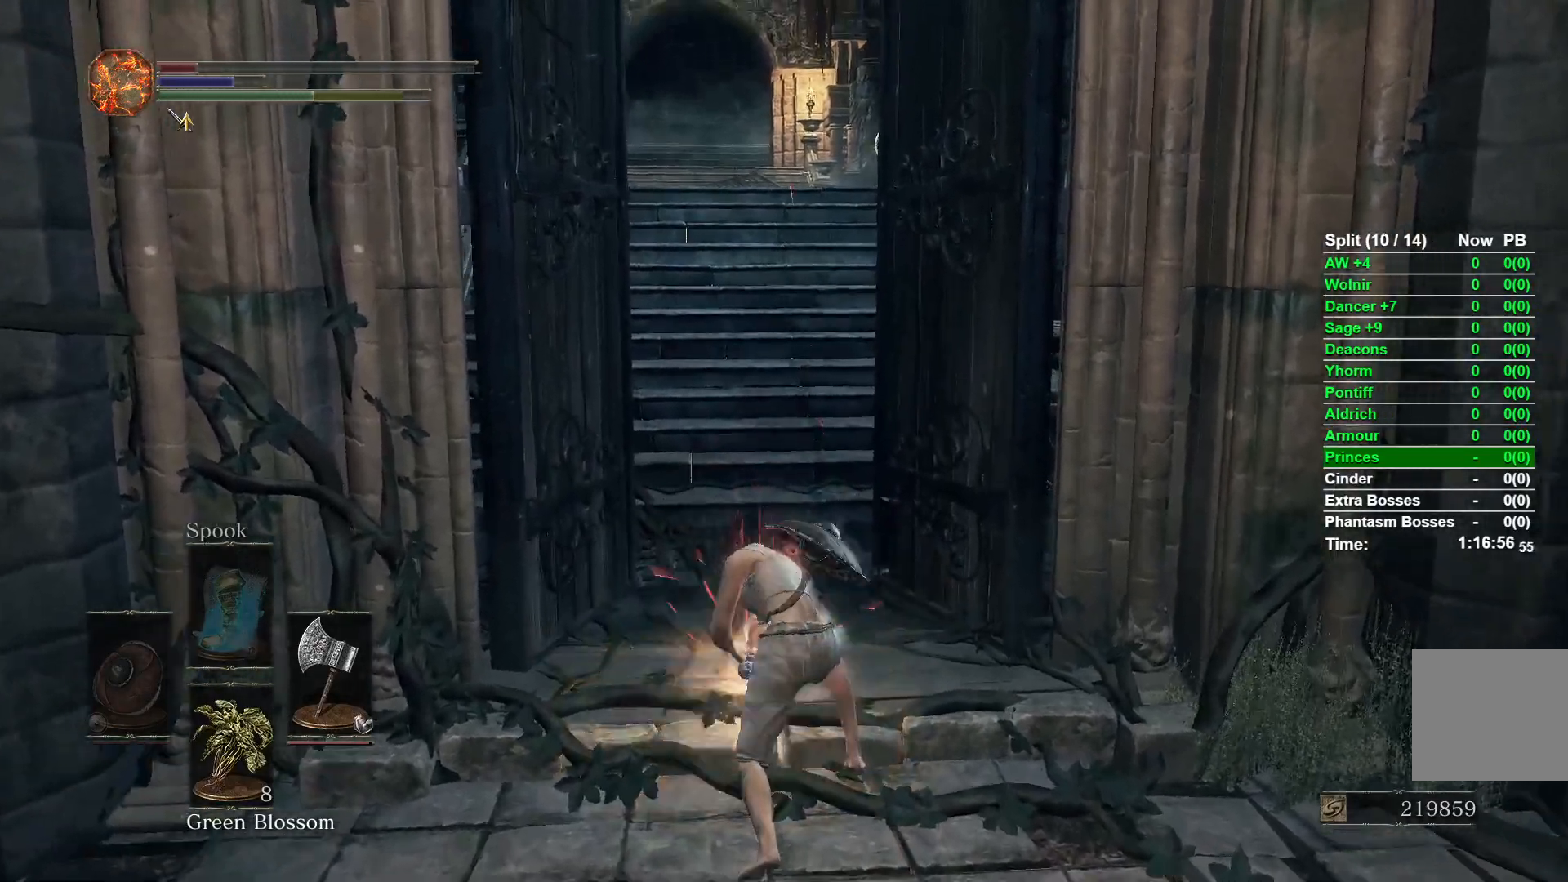
{"buttons": [], "left_stick": "center", "right_stick": "center", "events": []}
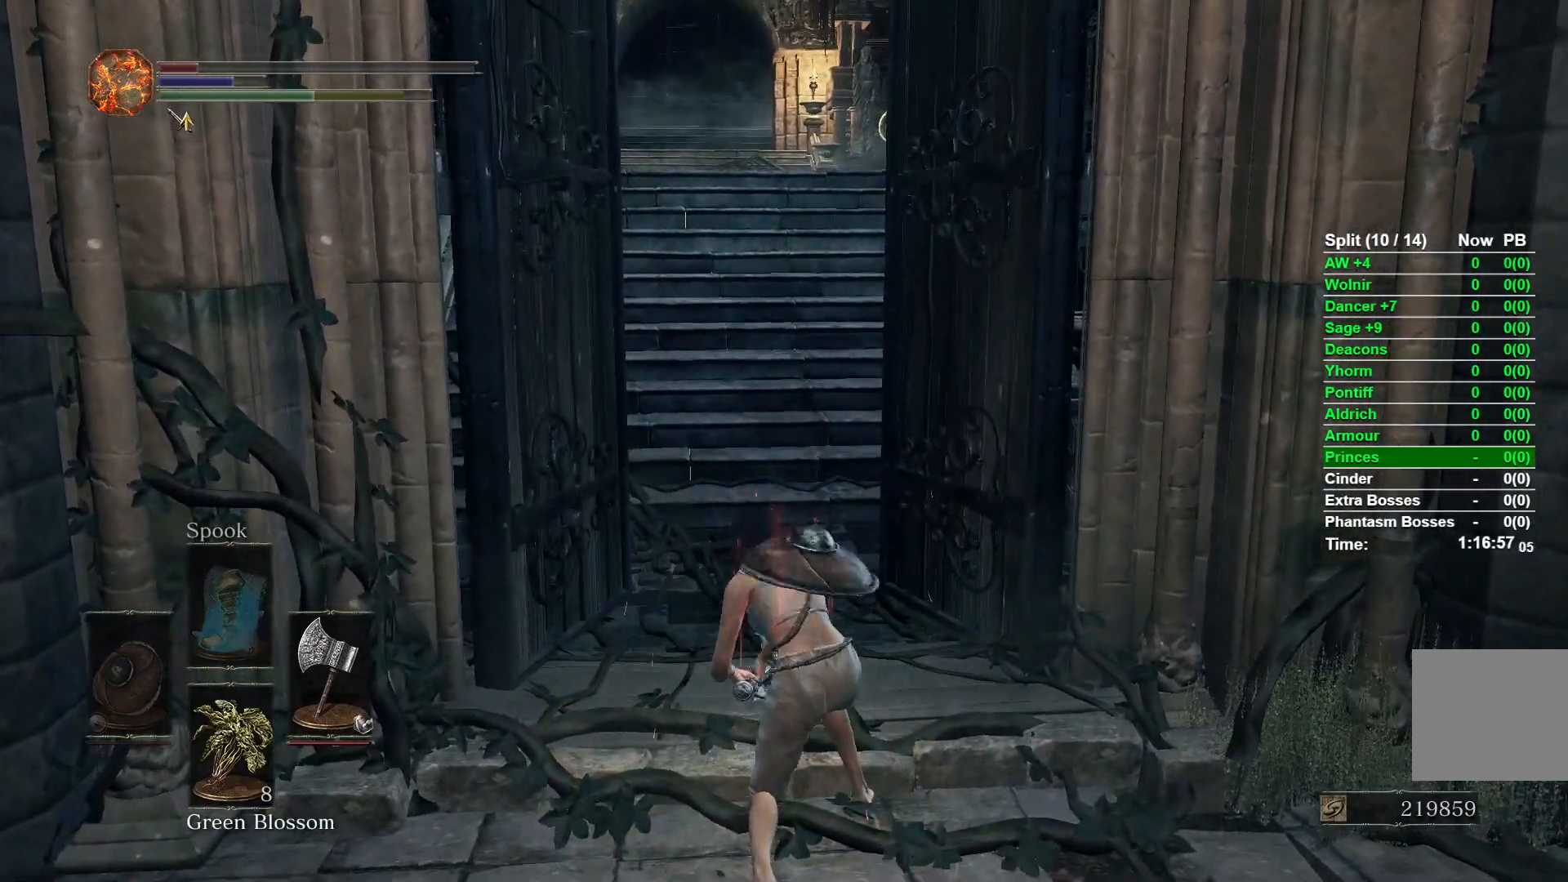
{"buttons": [], "left_stick": "down", "right_stick": "center", "events": [[33, "left_stick", "down"], [300, "right_stick", "left"], [450, "right_stick", "center"]]}
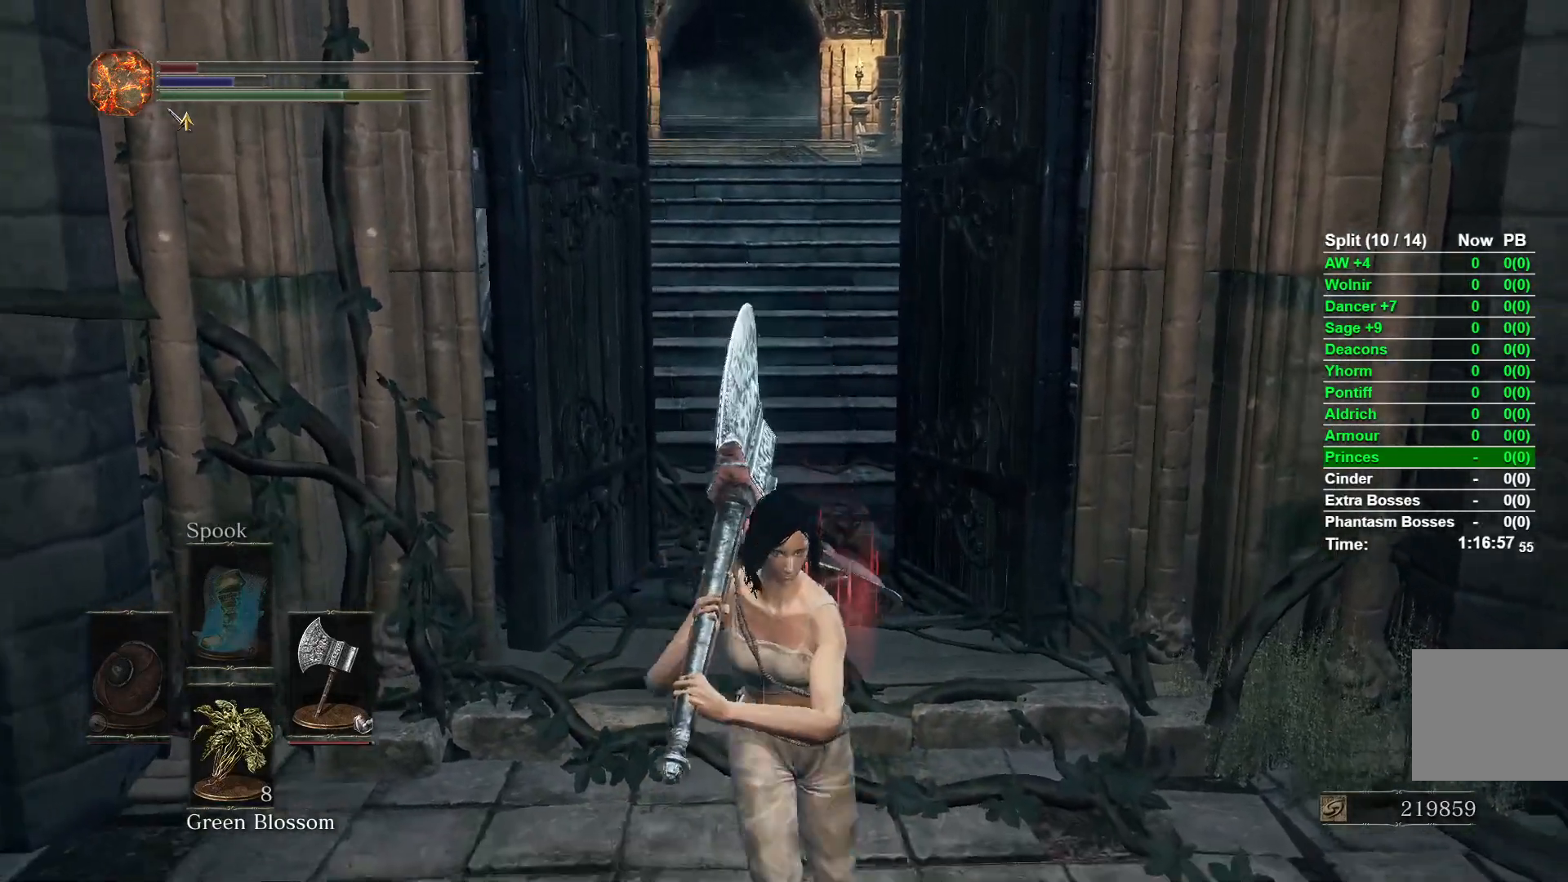
{"buttons": [], "left_stick": "up", "right_stick": "center", "events": [[200, "Y", "down"], [300, "Y", "up"], [400, "left_stick", "left"], [500, "left_stick", "up"]]}
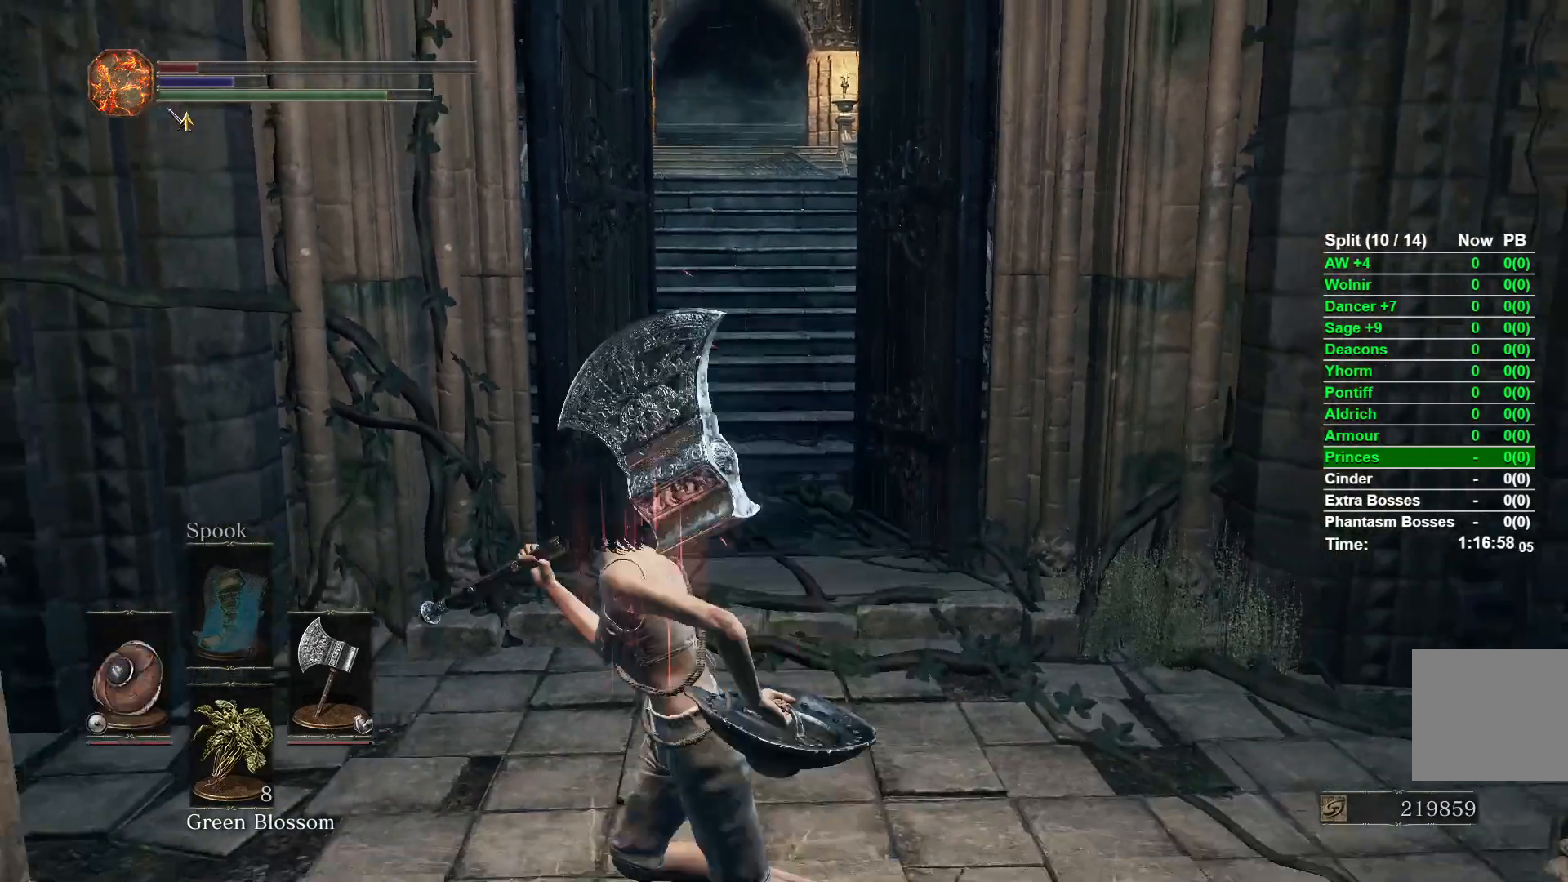
{"buttons": [], "left_stick": "up-right", "right_stick": "center", "events": [[33, "right_stick", "down"], [167, "right_stick", "center"], [283, "left_stick", "up-right"]]}
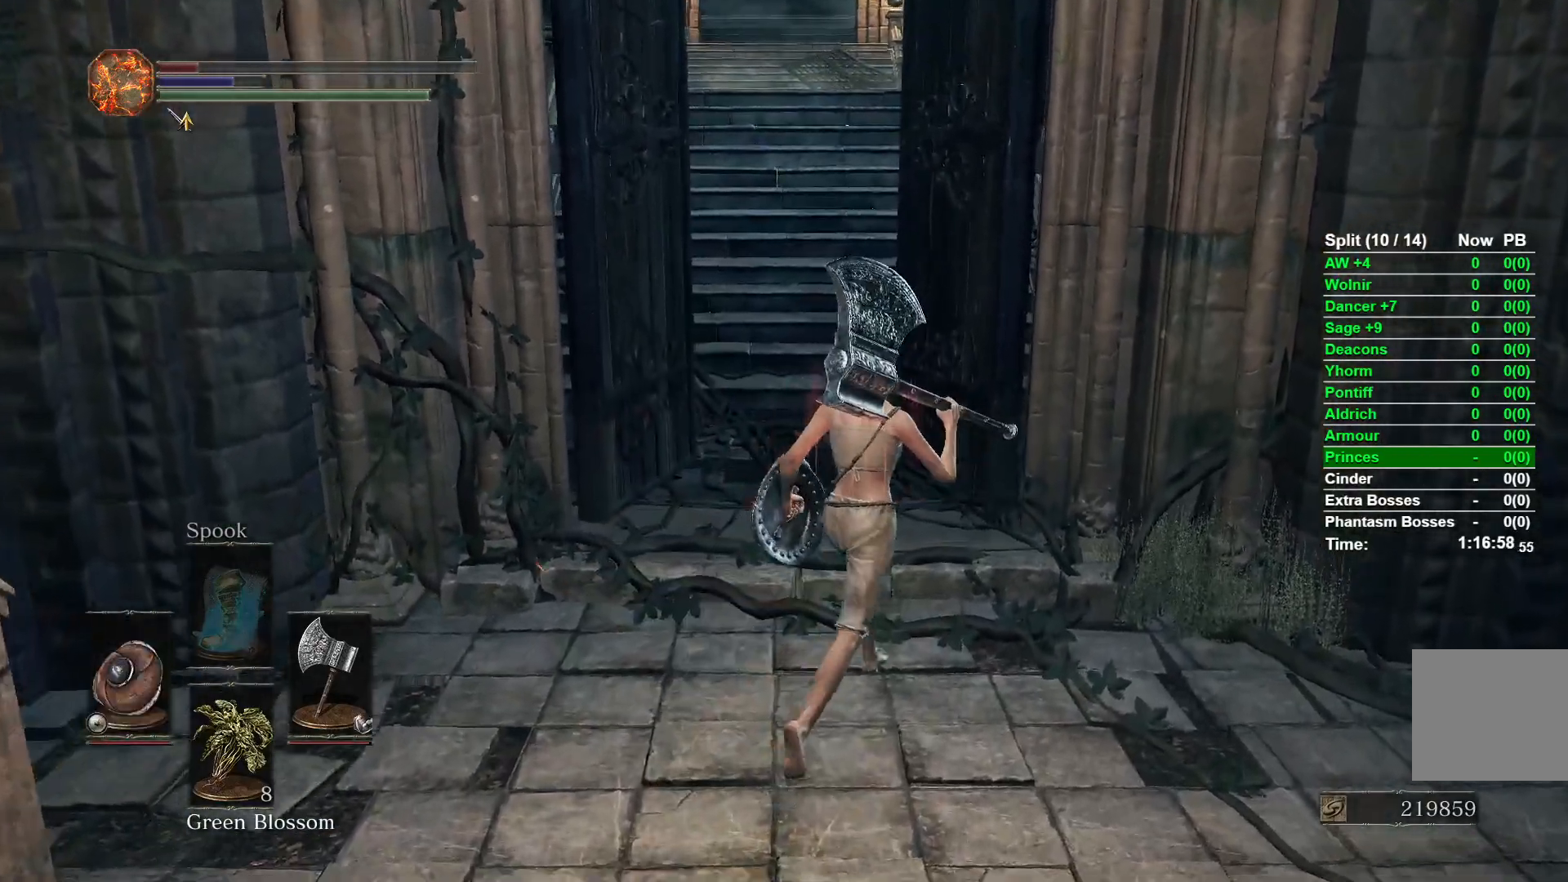
{"buttons": ["START"], "left_stick": "center", "right_stick": "center", "events": [[33, "left_stick", "up"], [167, "left_stick", "center"], [183, "right_stick", "up"], [283, "right_stick", "center"], [300, "left_stick", "down"], [417, "left_stick", "center"], [433, "START", "down"]]}
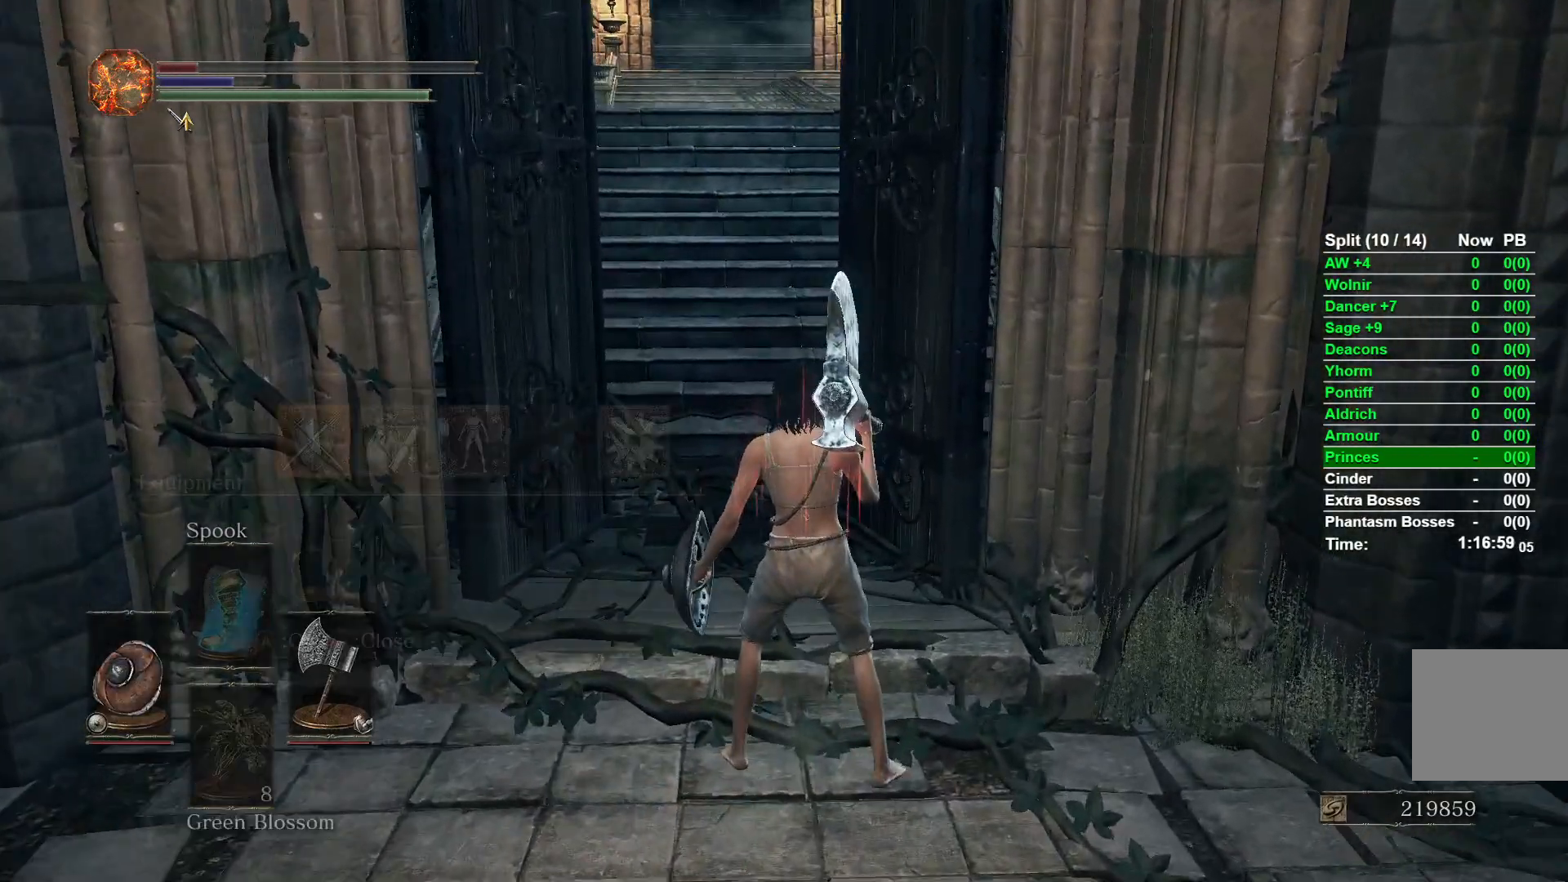
{"buttons": ["DPAD_RIGHT"], "left_stick": "center", "right_stick": "center", "events": [[33, "START", "up"], [50, "DPAD_RIGHT", "down"], [117, "A", "down"], [267, "A", "up"]]}
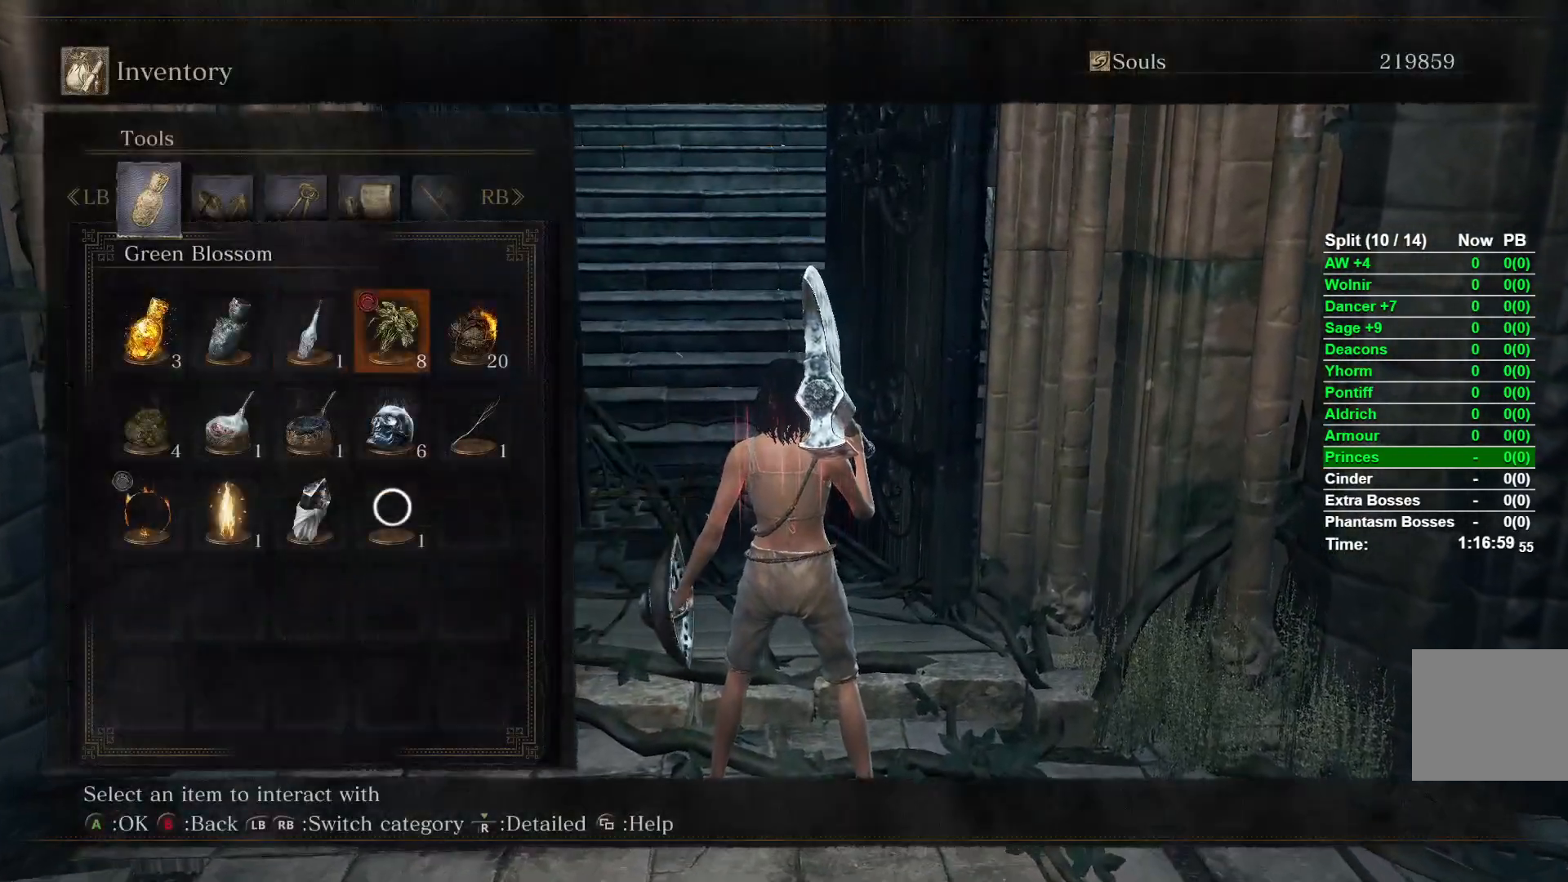
{"buttons": ["DPAD_RIGHT"], "left_stick": "center", "right_stick": "center", "events": []}
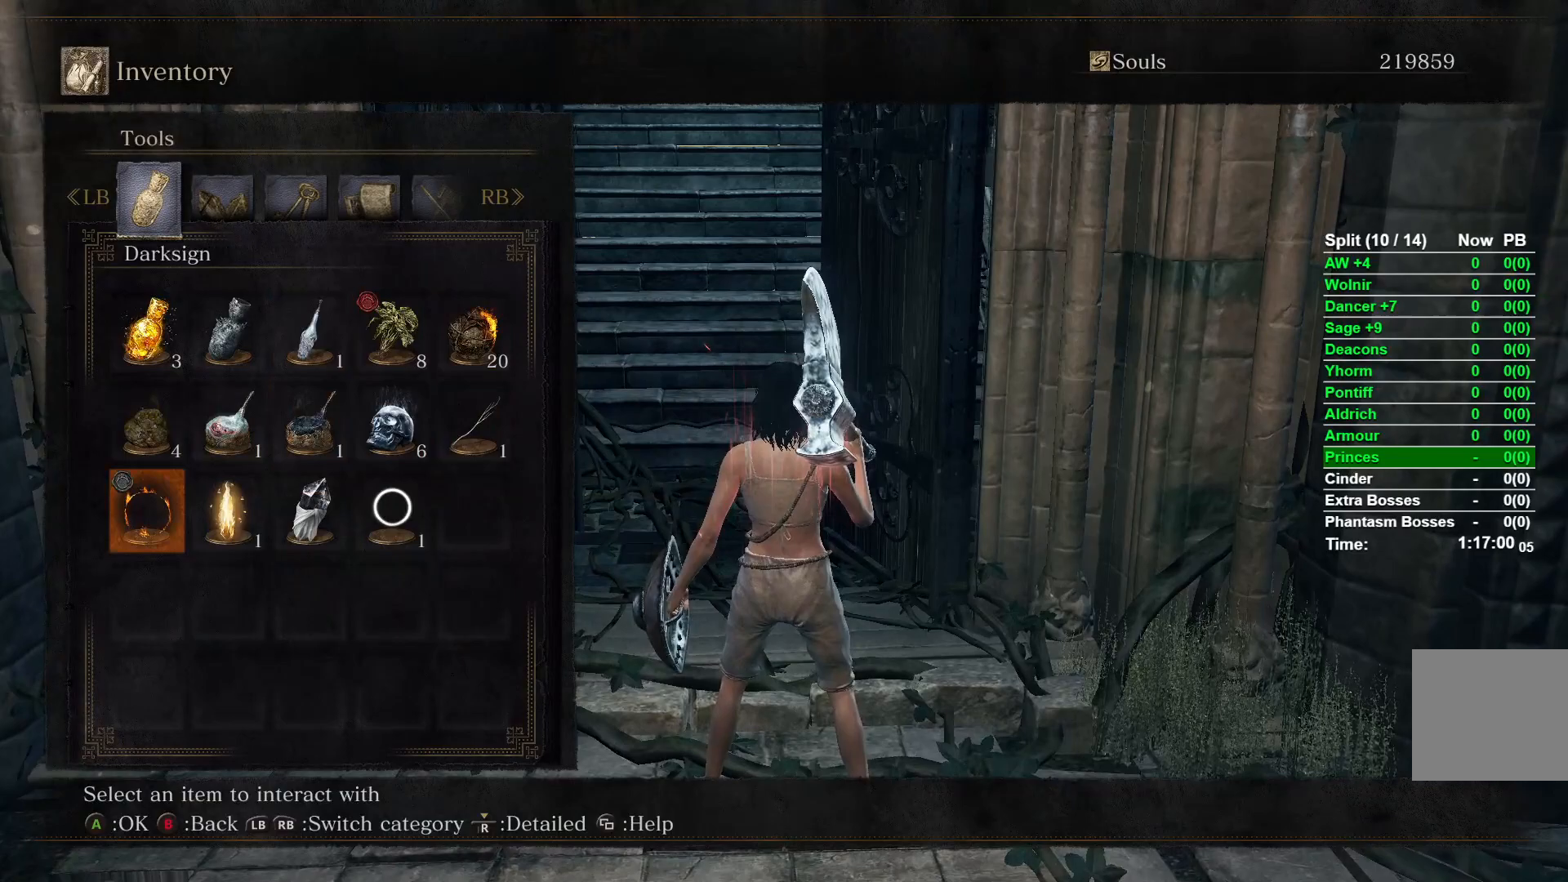
{"buttons": ["START"], "left_stick": "center", "right_stick": "center", "events": [[117, "DPAD_RIGHT", "up"], [217, "START", "down"], [333, "START", "up"], [433, "START", "down"]]}
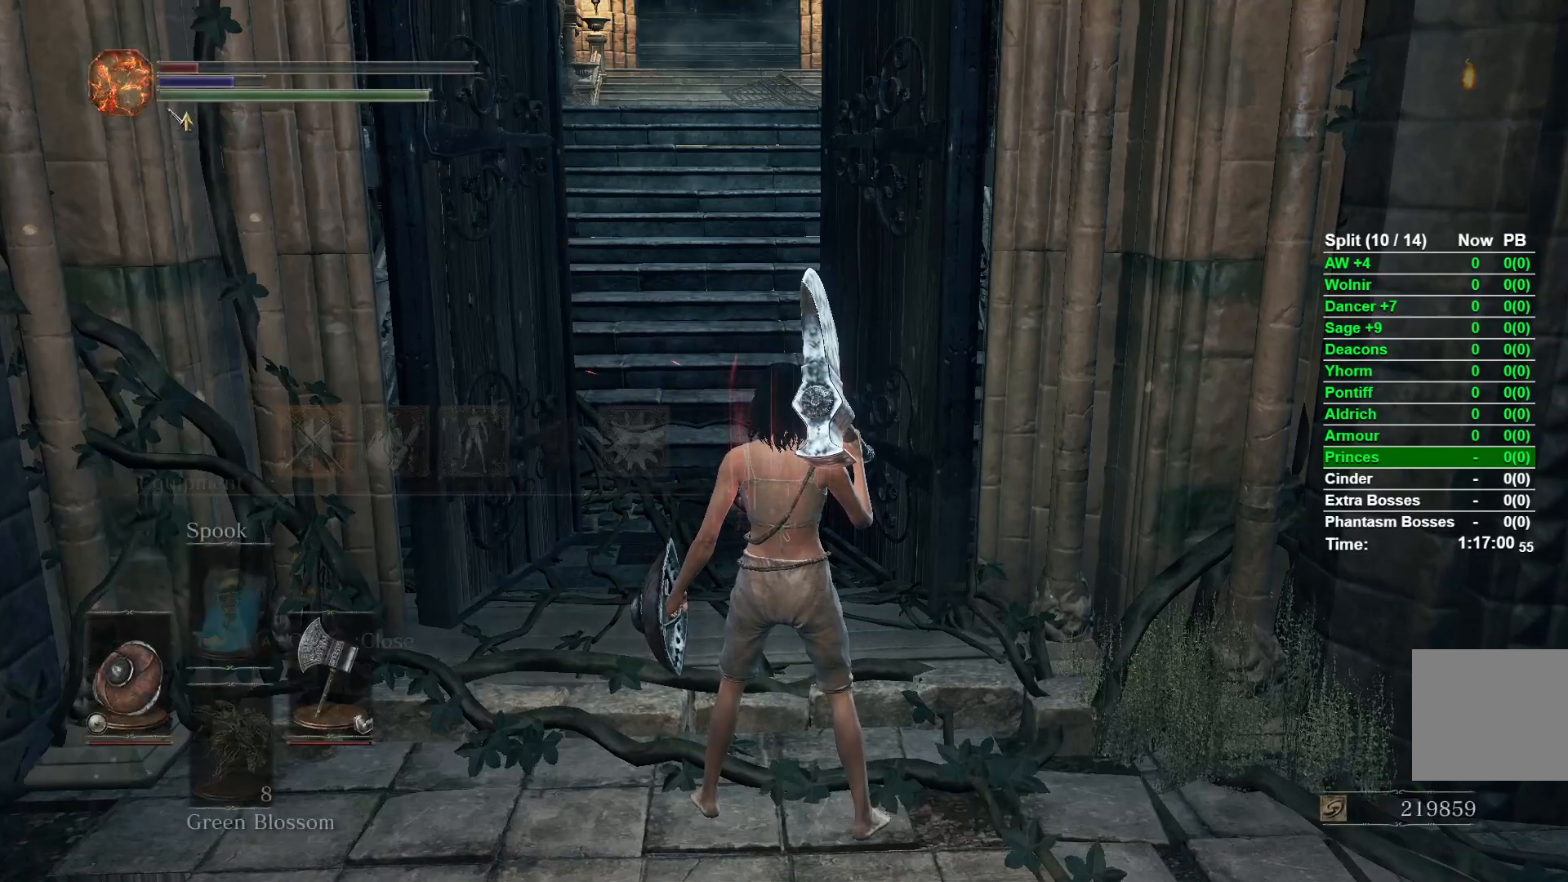
{"buttons": [], "left_stick": "center", "right_stick": "center", "events": [[67, "START", "up"], [200, "DPAD_LEFT", "down"], [250, "A", "down"], [317, "DPAD_LEFT", "up"], [367, "L1", "down"], [400, "A", "up"], [500, "L1", "up"]]}
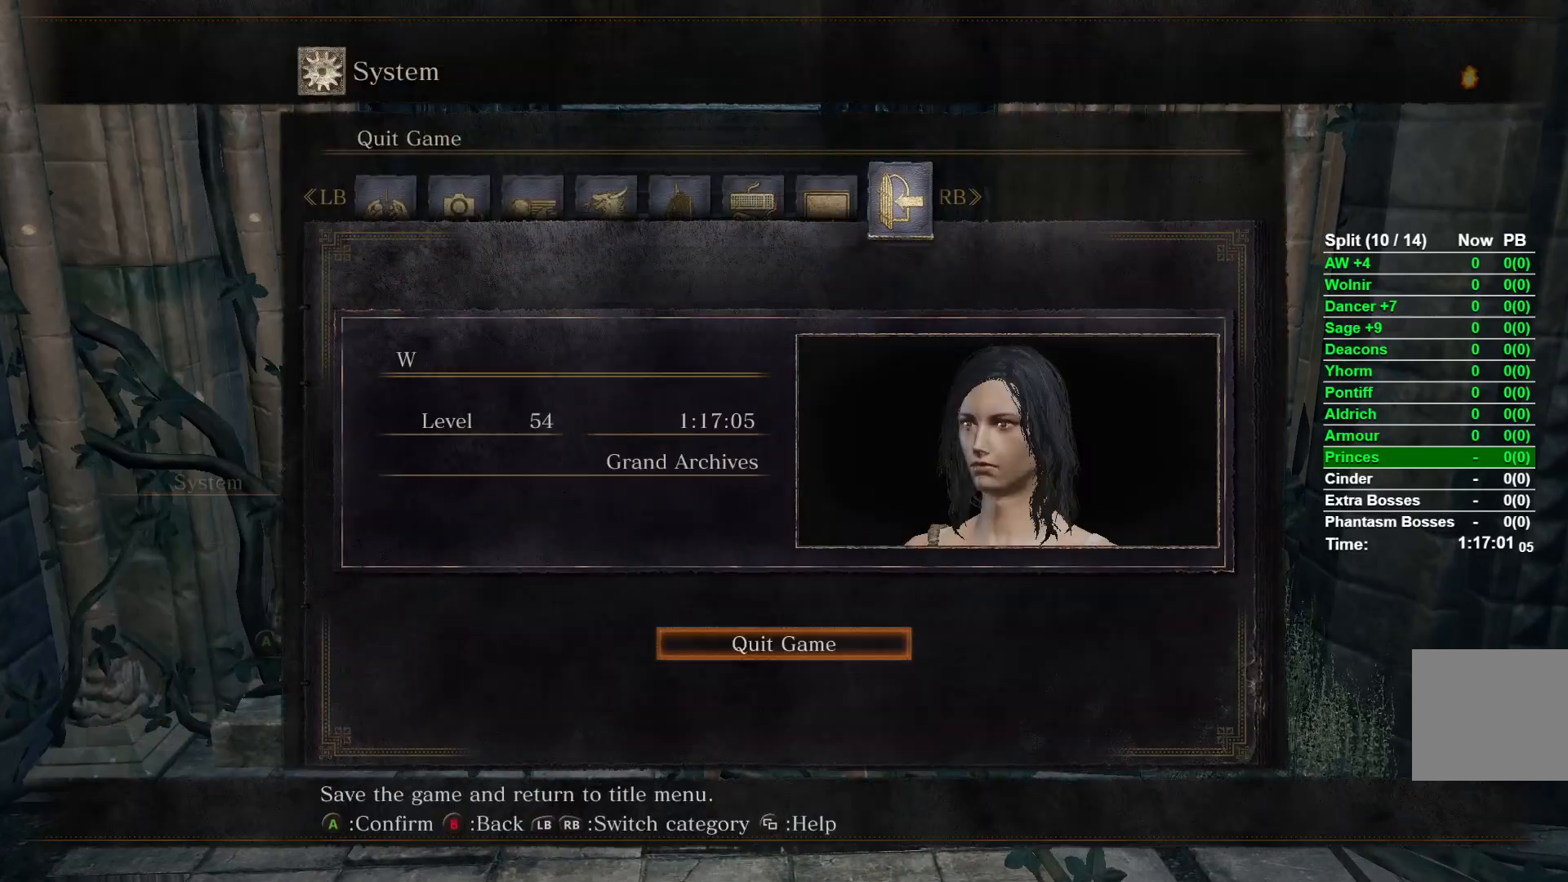
{"buttons": [], "left_stick": "left", "right_stick": "center", "events": [[33, "START", "down"], [200, "START", "up"], [317, "left_stick", "left"]]}
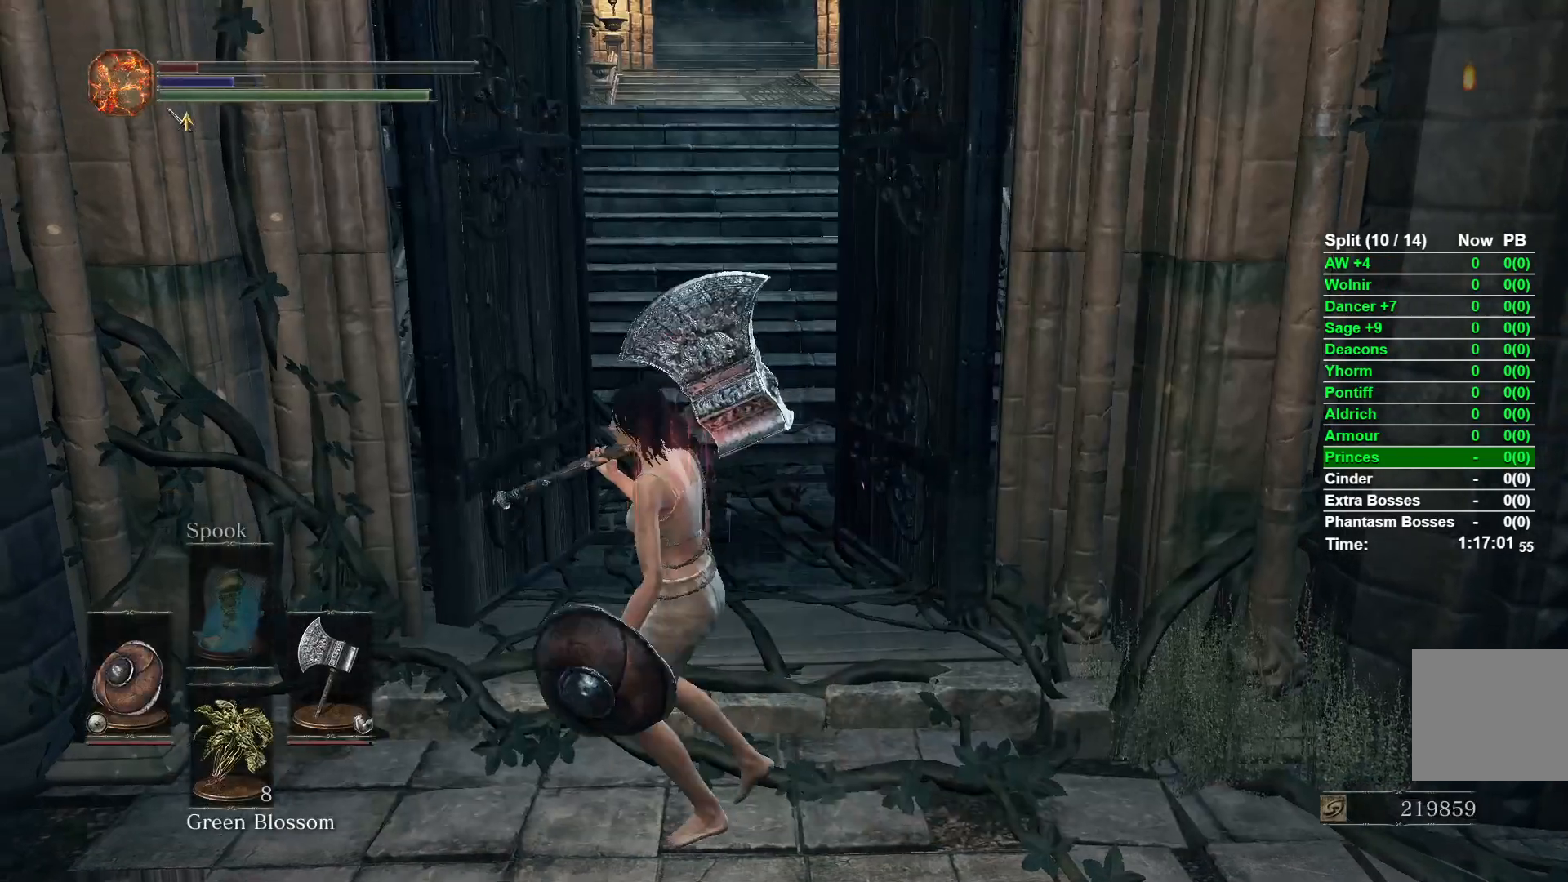
{"buttons": [], "left_stick": "up-right", "right_stick": "right", "events": [[117, "left_stick", "center"], [167, "left_stick", "right"], [233, "right_stick", "right"], [333, "left_stick", "up-right"]]}
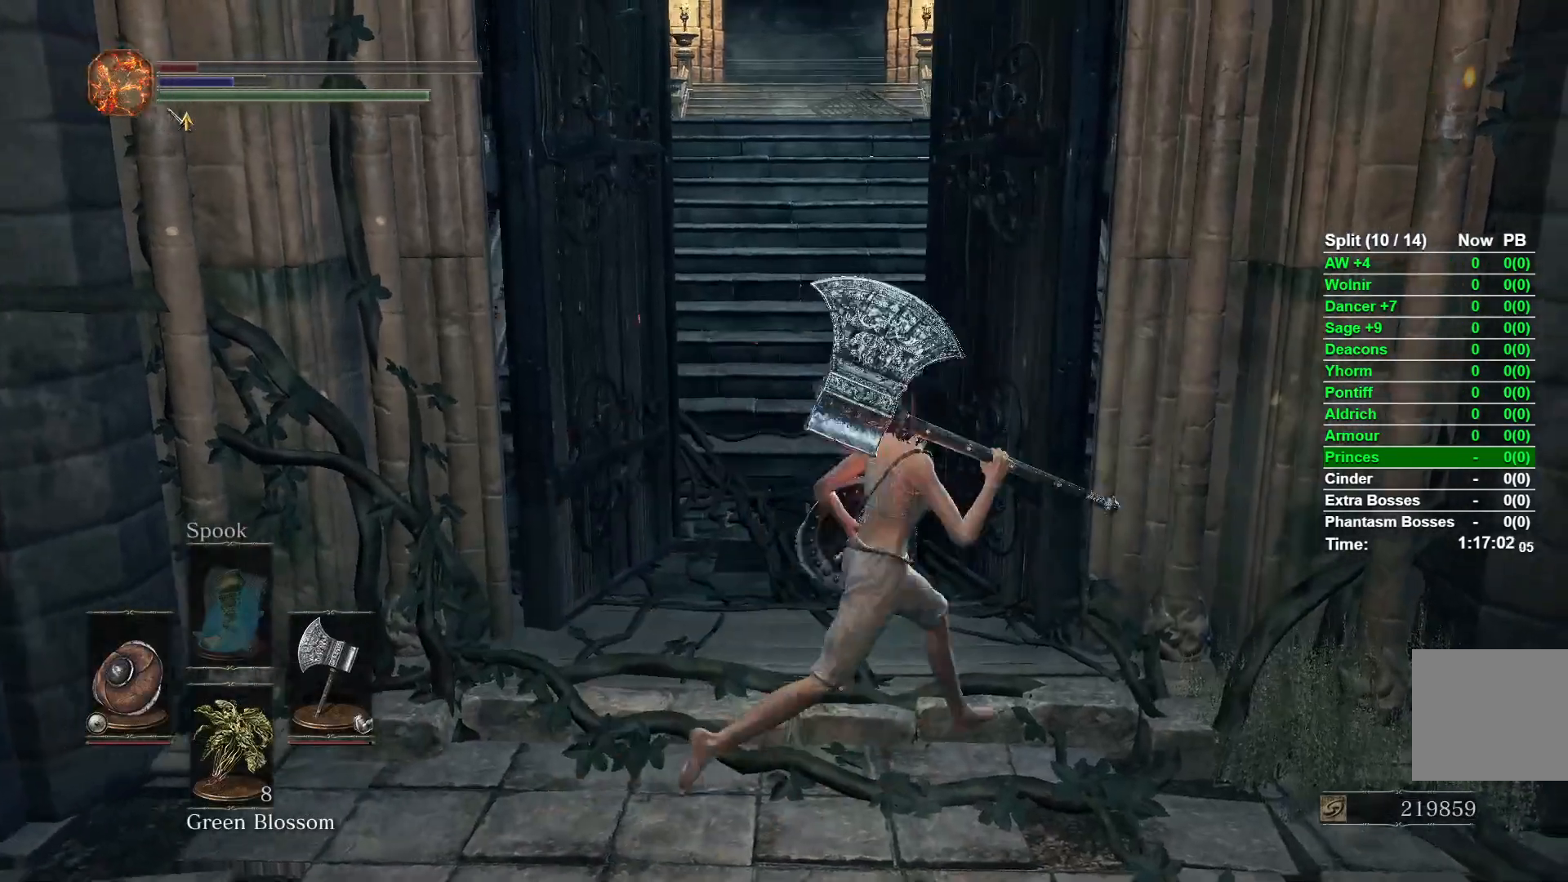
{"buttons": [], "left_stick": "center", "right_stick": "center", "events": [[33, "left_stick", "up"], [183, "left_stick", "center"], [300, "left_stick", "down"], [433, "right_stick", "center"], [483, "left_stick", "center"]]}
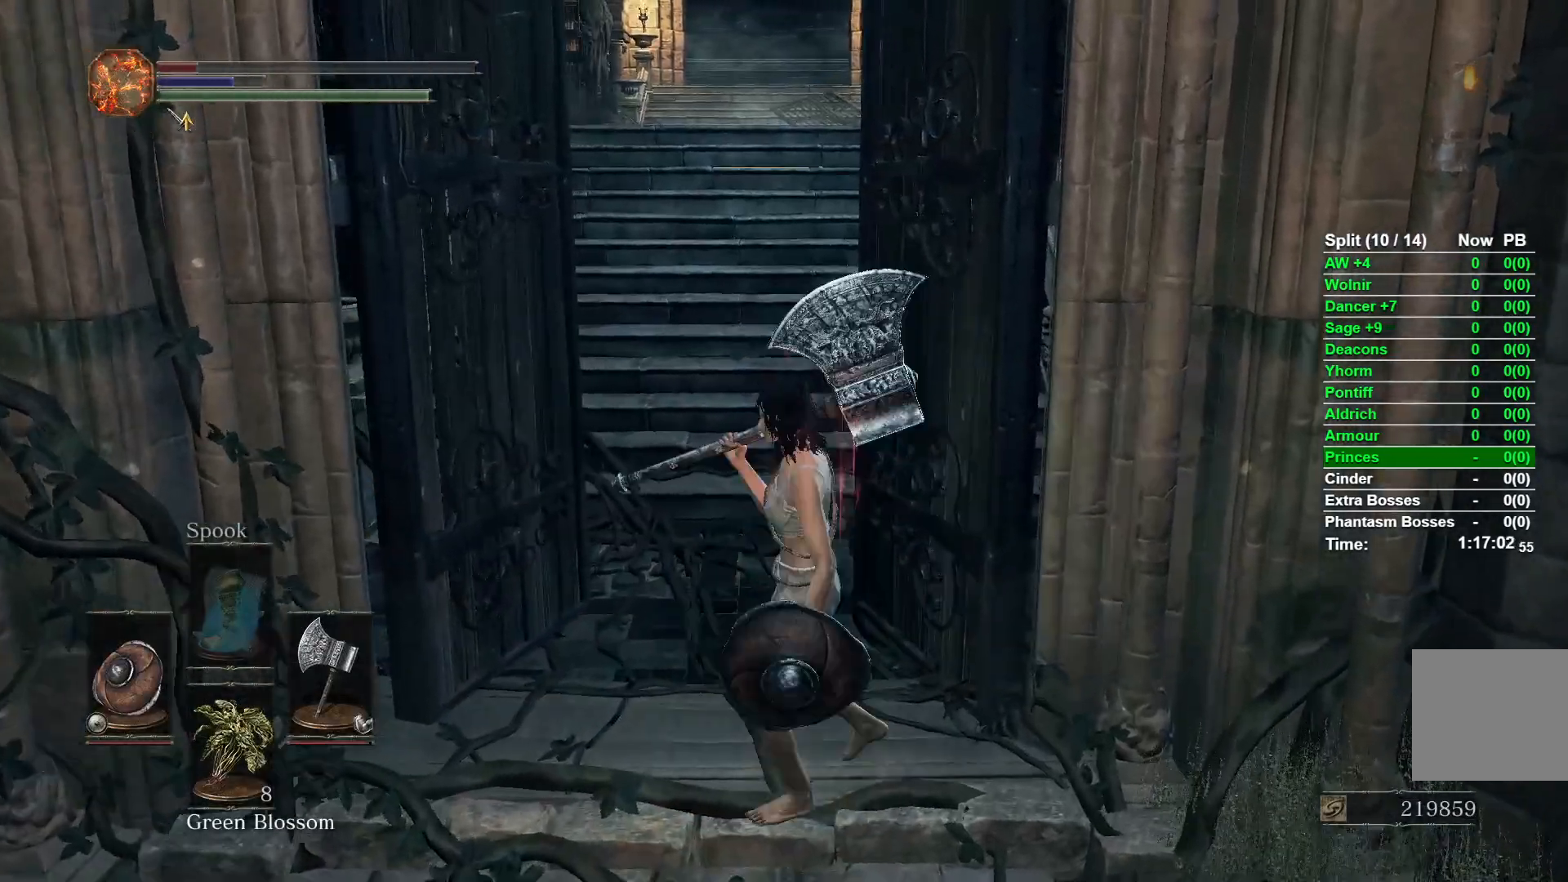
{"buttons": [], "left_stick": "center", "right_stick": "center", "events": [[100, "Y", "down"], [217, "Y", "up"]]}
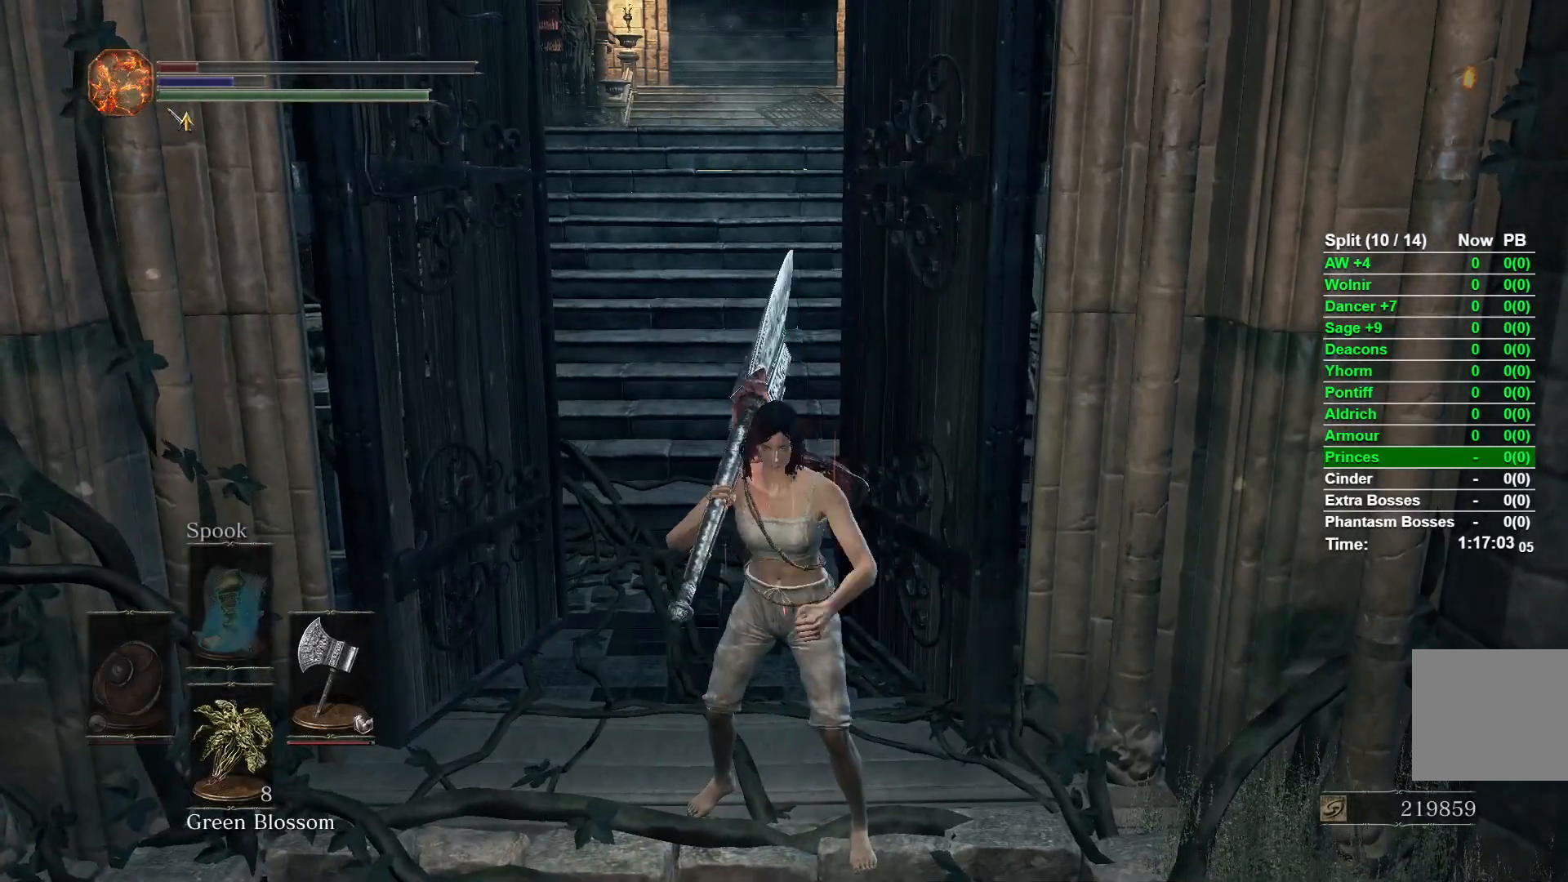
{"buttons": [], "left_stick": "center", "right_stick": "center", "events": [[83, "left_stick", "left"], [250, "left_stick", "center"]]}
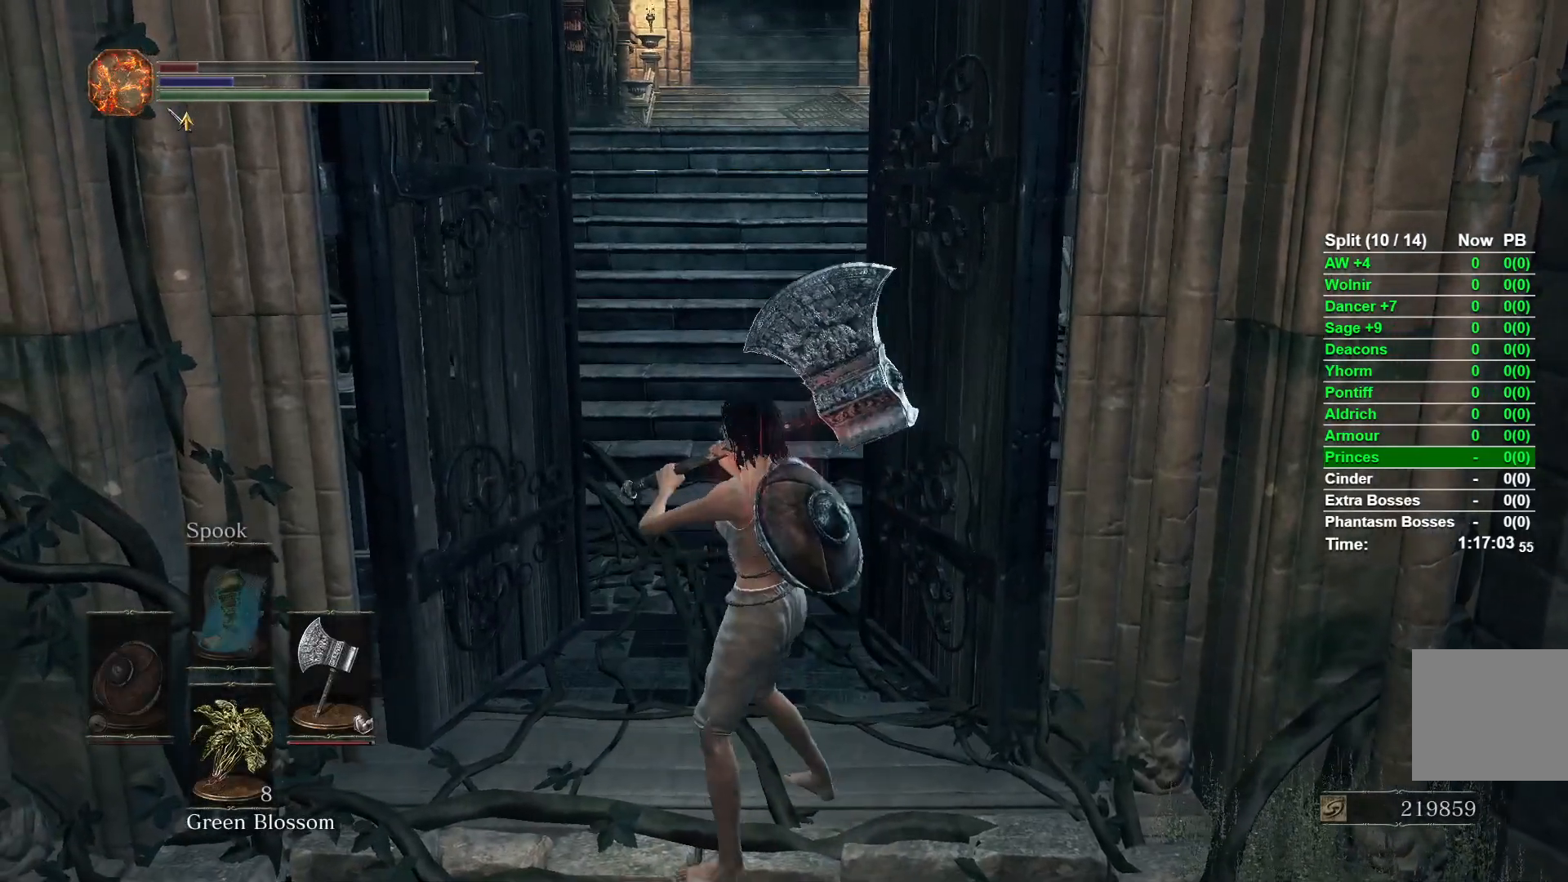
{"buttons": [], "left_stick": "center", "right_stick": "center", "events": [[83, "right_stick", "right"], [233, "right_stick", "center"], [283, "left_stick", "up-left"], [467, "left_stick", "center"]]}
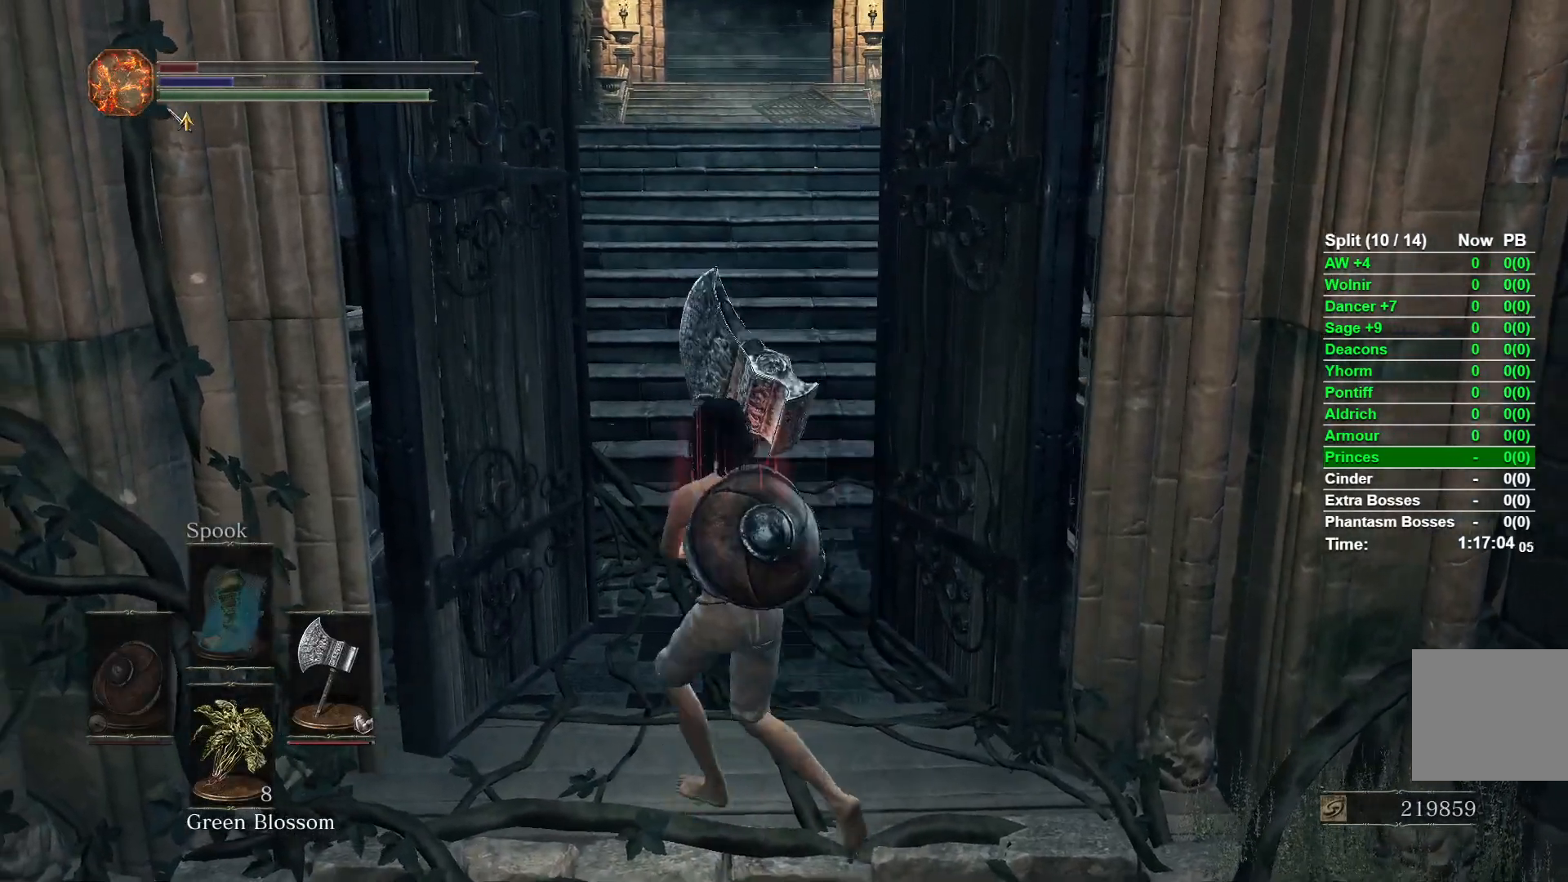
{"buttons": [], "left_stick": "center", "right_stick": "center", "events": []}
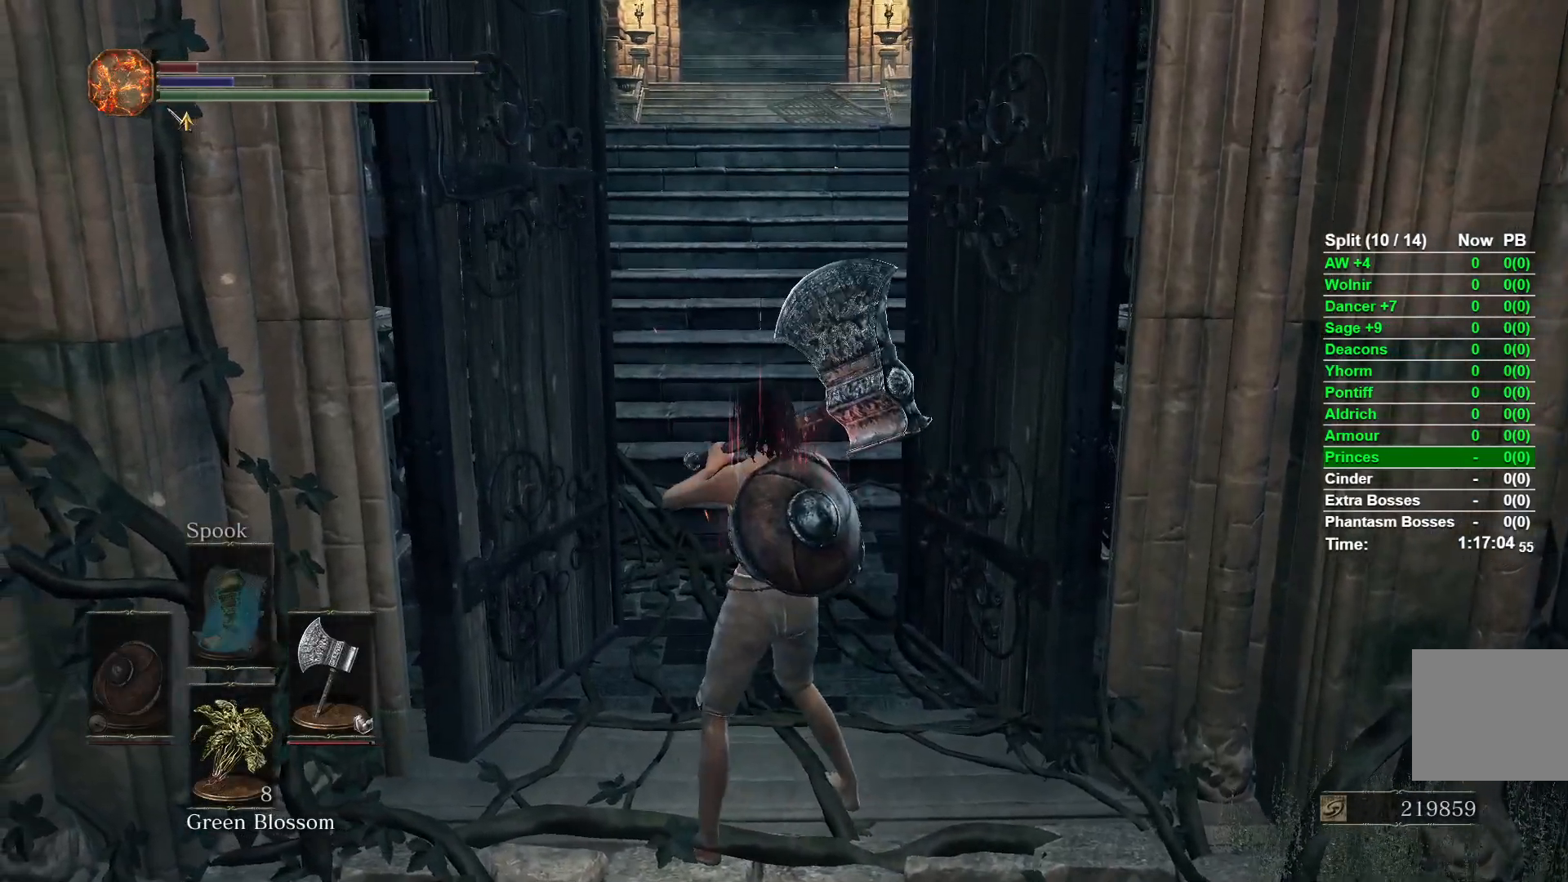
{"buttons": [], "left_stick": "center", "right_stick": "center", "events": []}